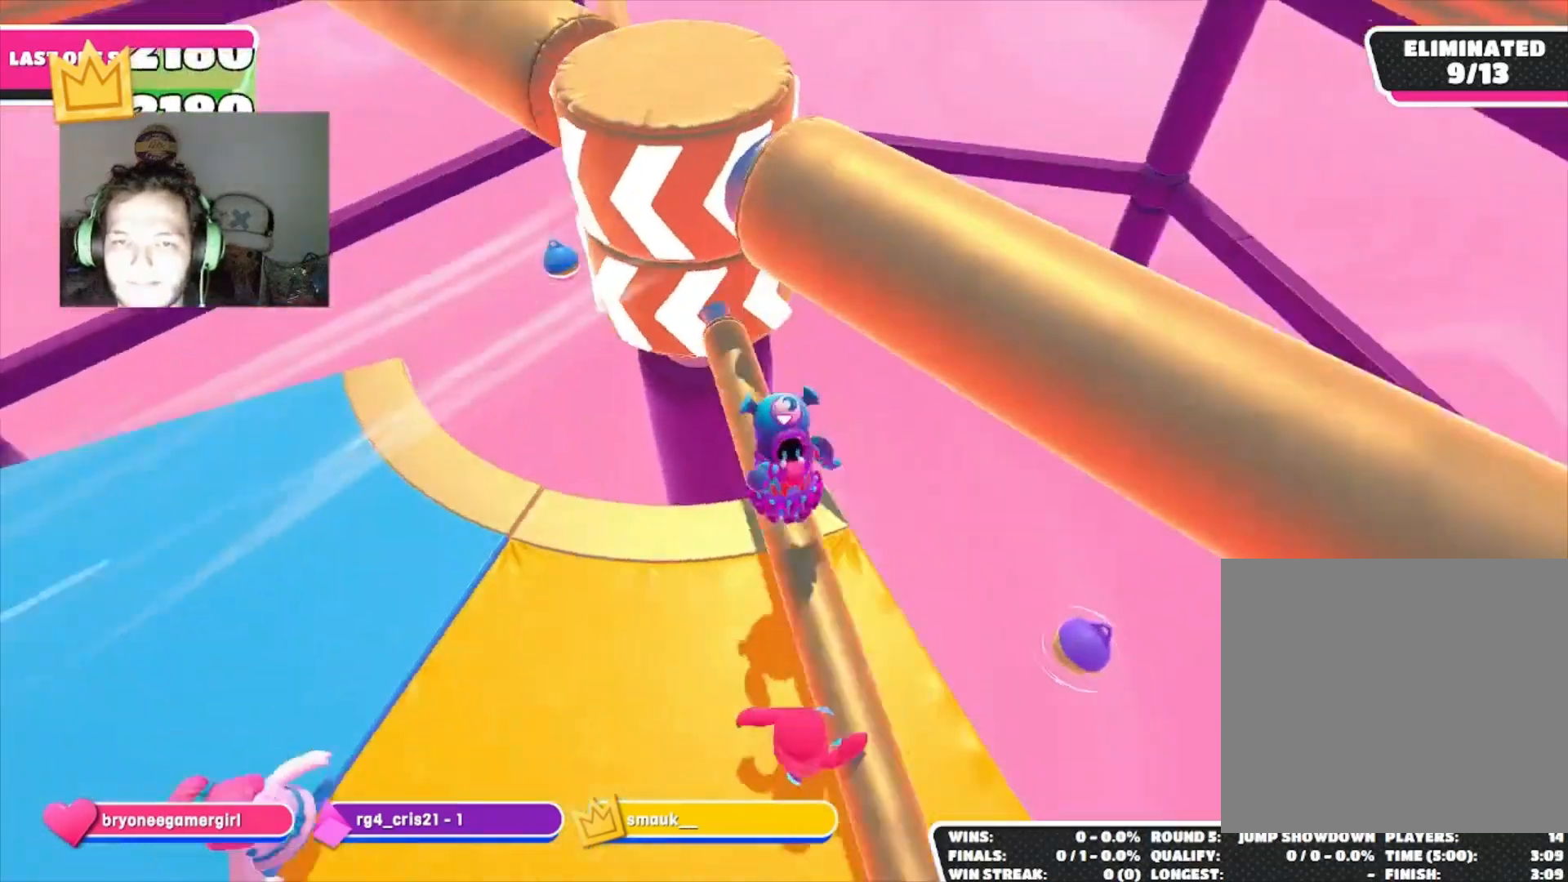
Gameplay with a controller (PlayStation layout); each line is a JSON object with the inputs held at the frame after it. "events" lists button and stick changes between this image and that frame as [ms after this image, input, new state], when the widget could be followed in between.
{"buttons": [], "left_stick": "down-left", "right_stick": "down-right", "events": [[500, "right_stick", "down-right"]]}
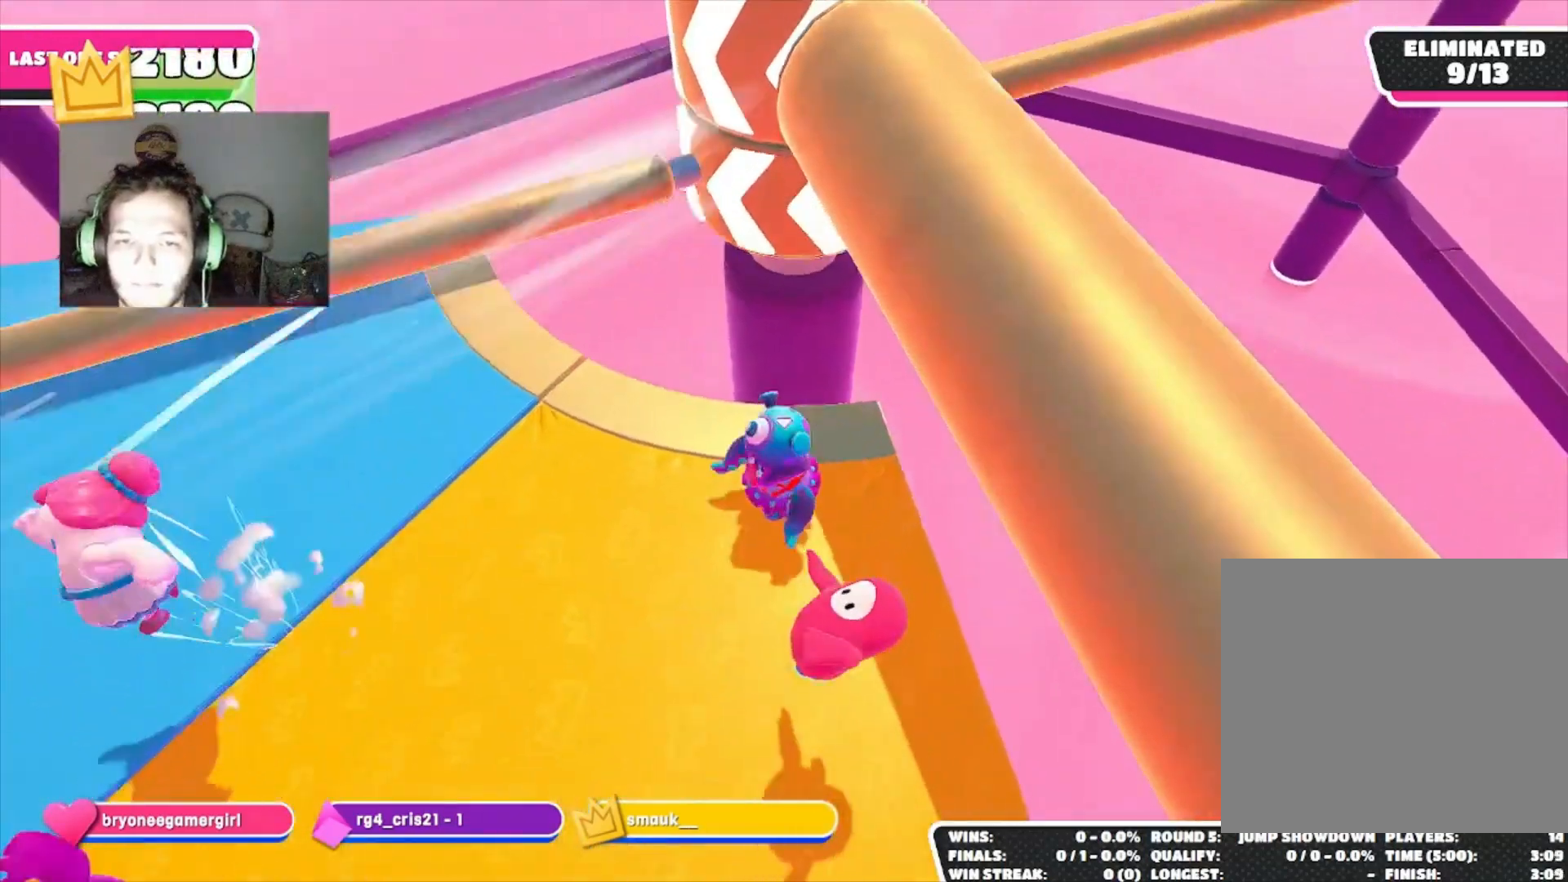
{"buttons": [], "left_stick": "down-left", "right_stick": "down-right", "events": []}
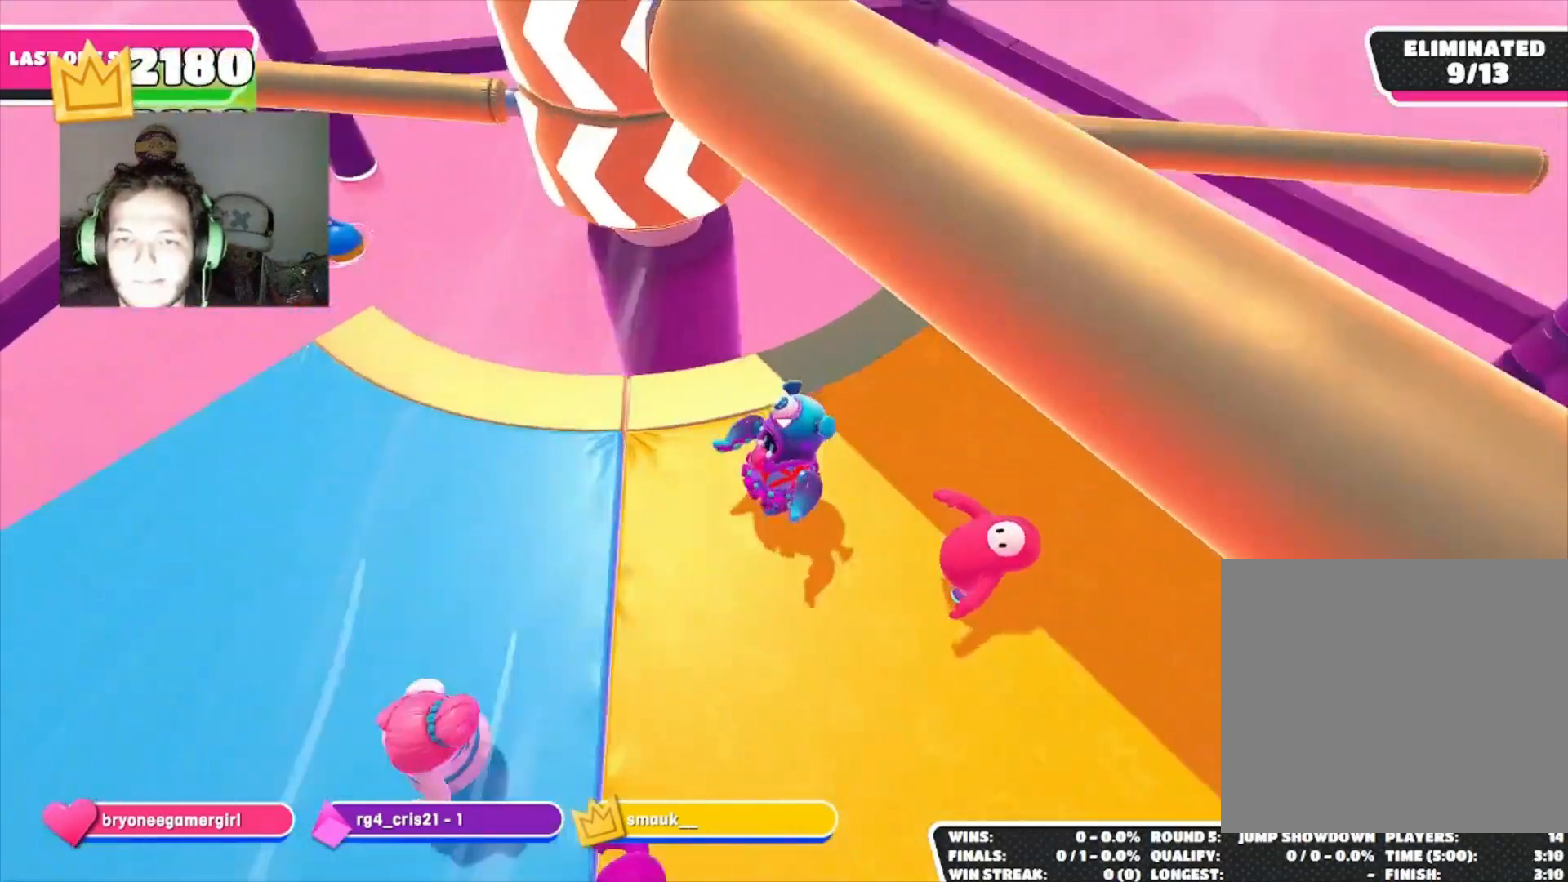
{"buttons": [], "left_stick": "down-left", "right_stick": "center", "events": [[133, "right_stick", "center"], [400, "CROSS", "down"], [500, "CROSS", "up"]]}
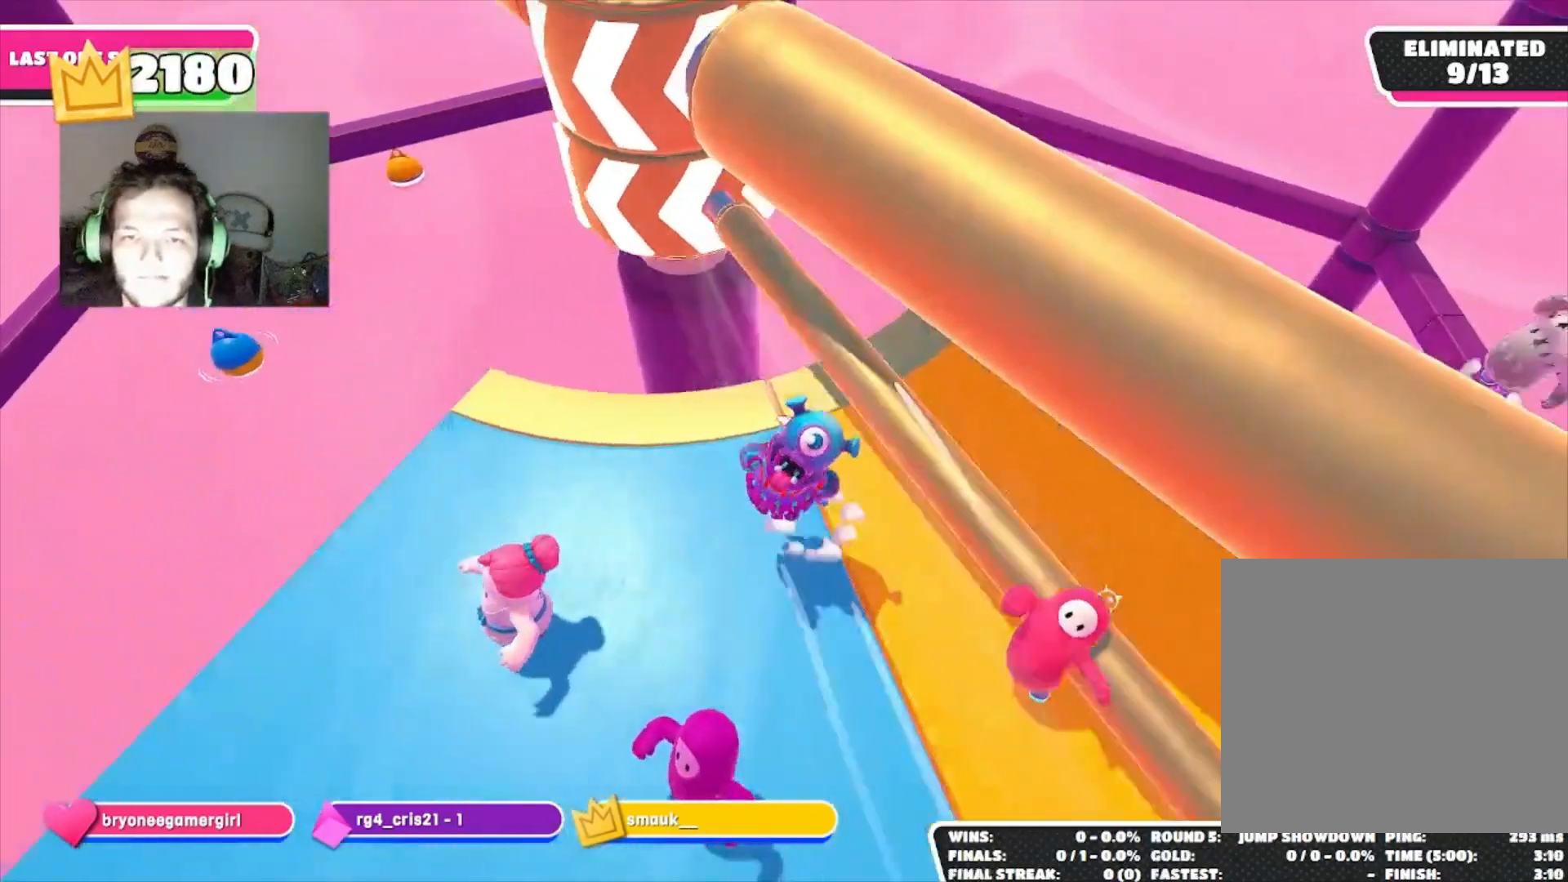
{"buttons": [], "left_stick": "down", "right_stick": "center", "events": [[33, "left_stick", "down"]]}
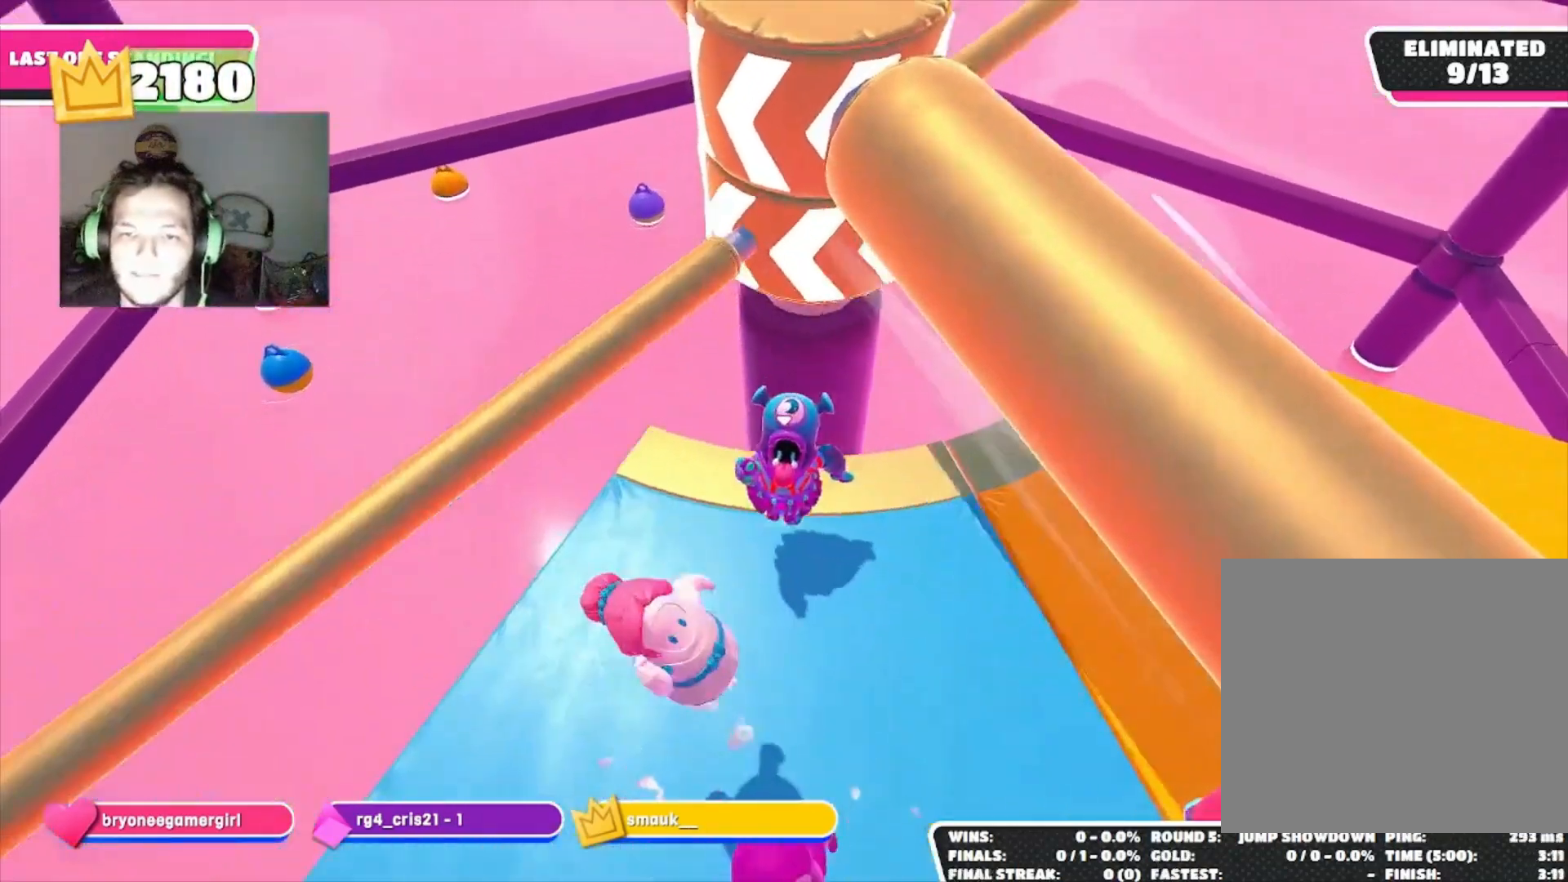
{"buttons": [], "left_stick": "left", "right_stick": "center", "events": [[367, "left_stick", "down-left"], [467, "left_stick", "left"]]}
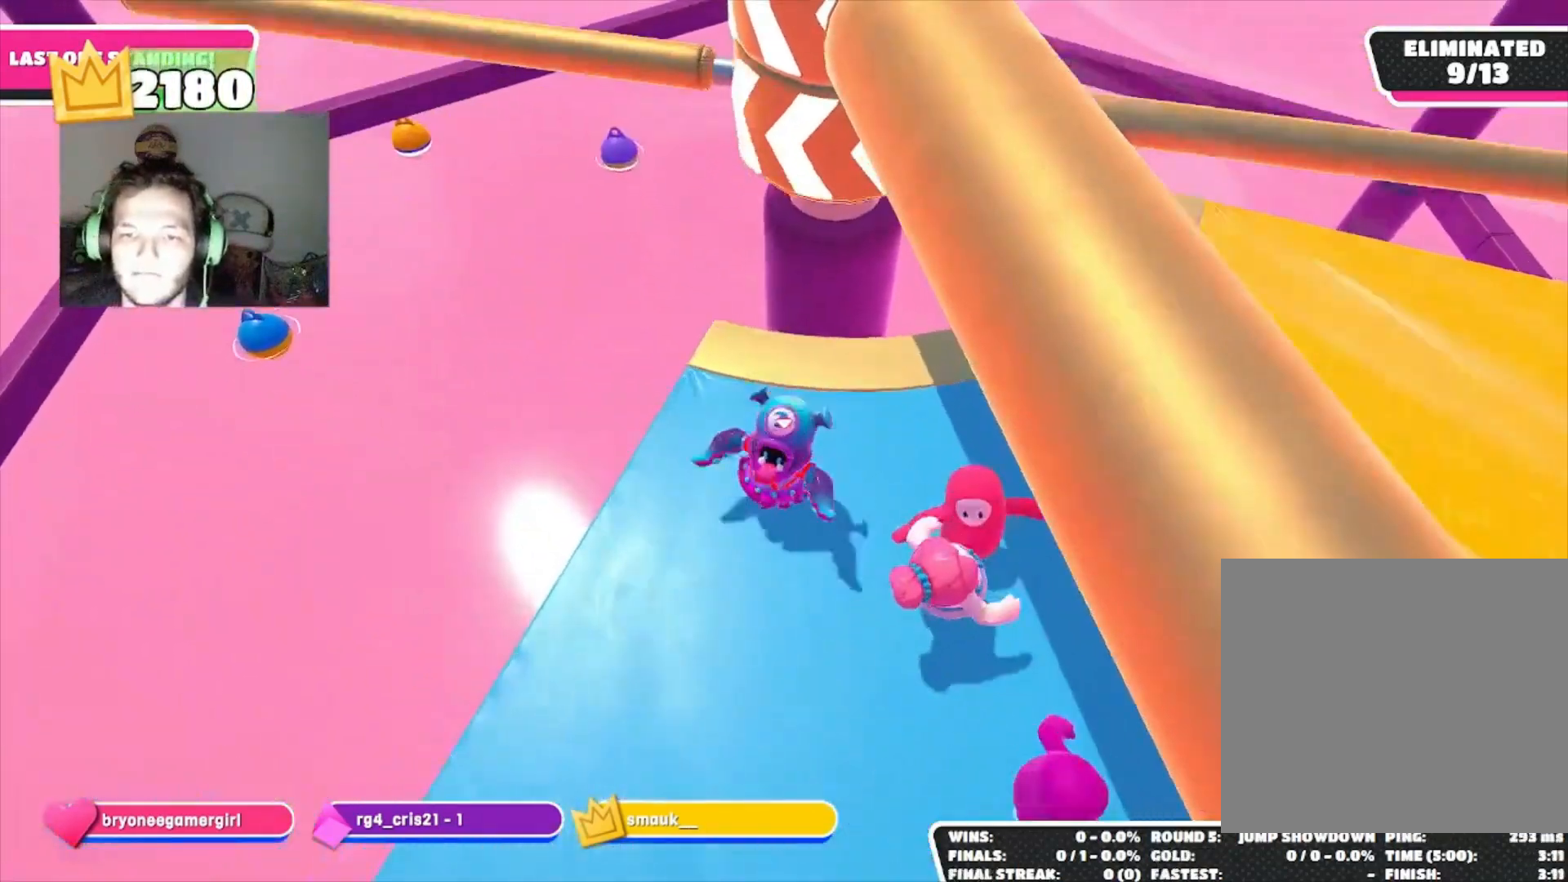
{"buttons": [], "left_stick": "right", "right_stick": "center", "events": [[33, "left_stick", "up-left"], [100, "CROSS", "down"], [167, "left_stick", "up-right"], [200, "CROSS", "up"], [267, "left_stick", "right"]]}
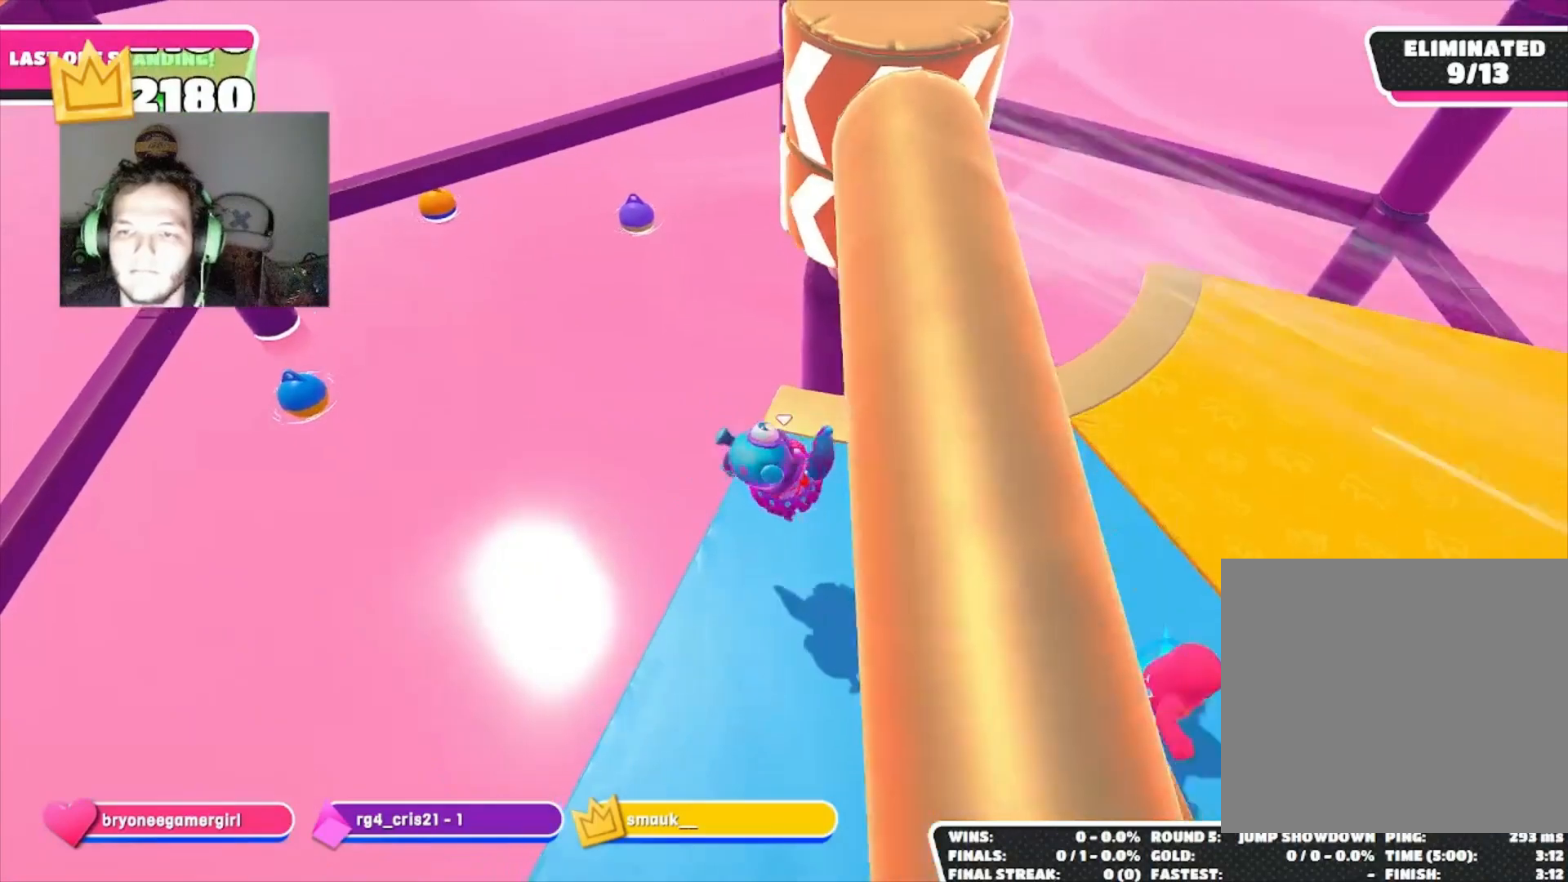
{"buttons": [], "left_stick": "right", "right_stick": "center", "events": []}
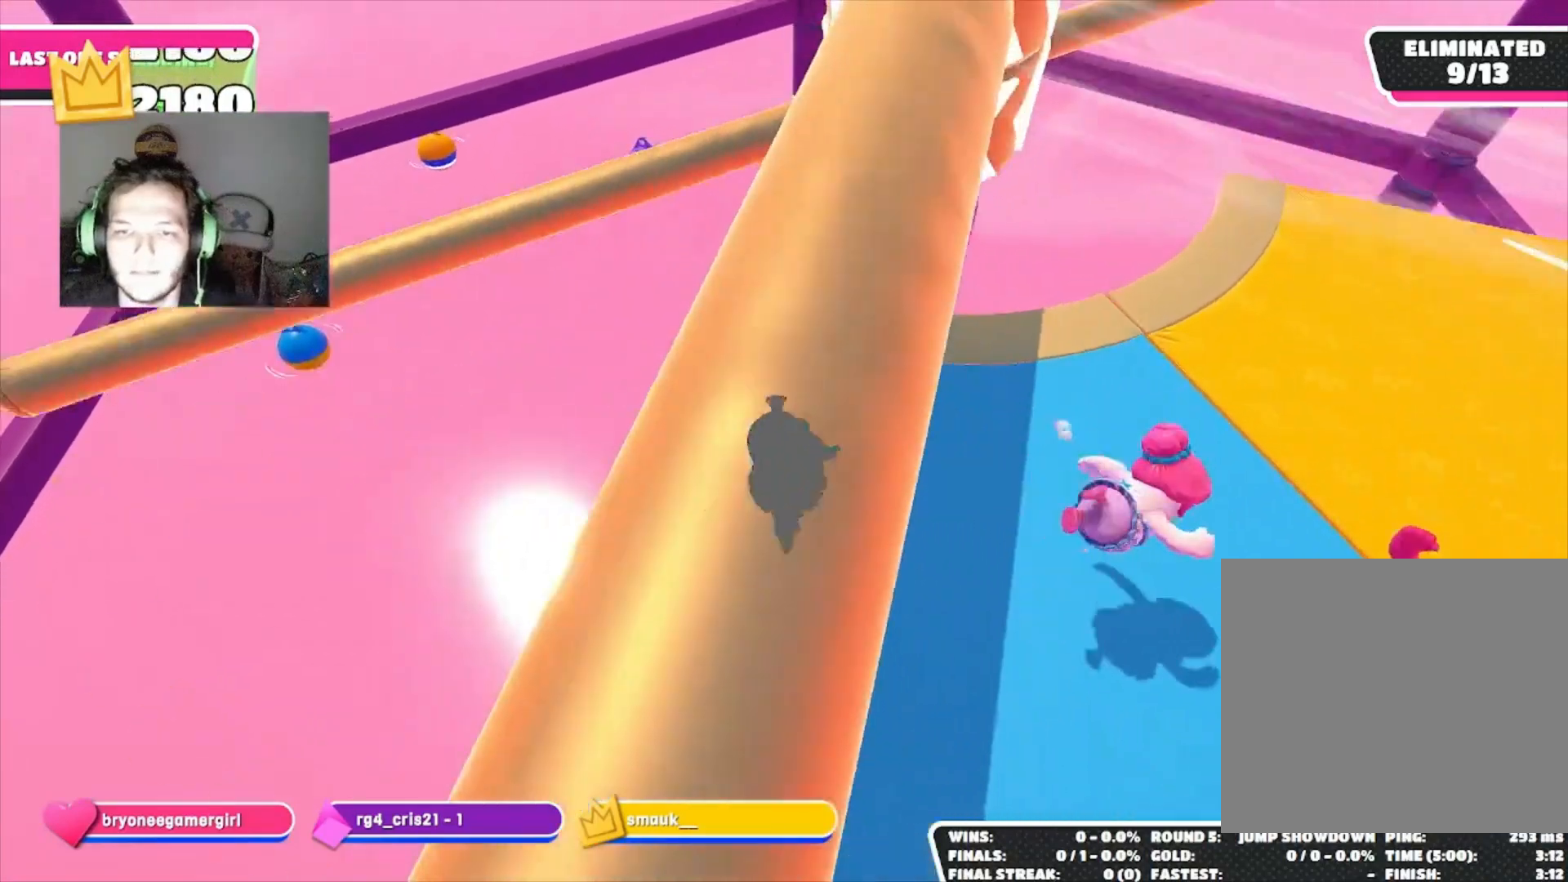
{"buttons": [], "left_stick": "left", "right_stick": "center", "events": [[67, "right_stick", "up-right"], [133, "left_stick", "up-right"], [133, "right_stick", "center"], [333, "left_stick", "left"]]}
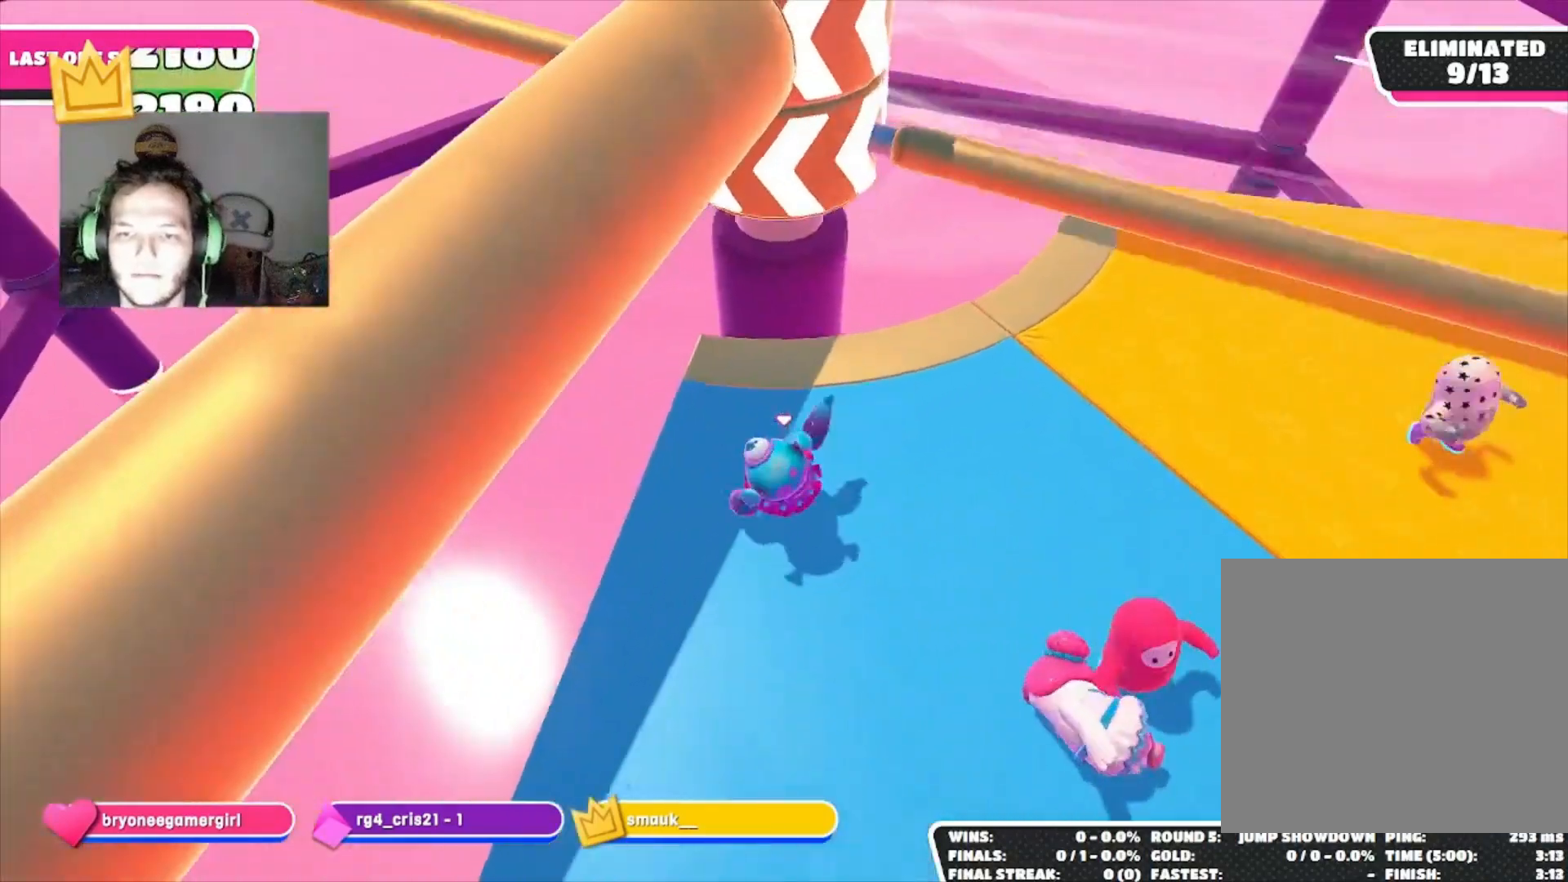
{"buttons": [], "left_stick": "down-right", "right_stick": "up", "events": [[100, "CROSS", "down"], [133, "CROSS", "up"], [133, "left_stick", "right"], [267, "left_stick", "down-right"], [367, "right_stick", "up"]]}
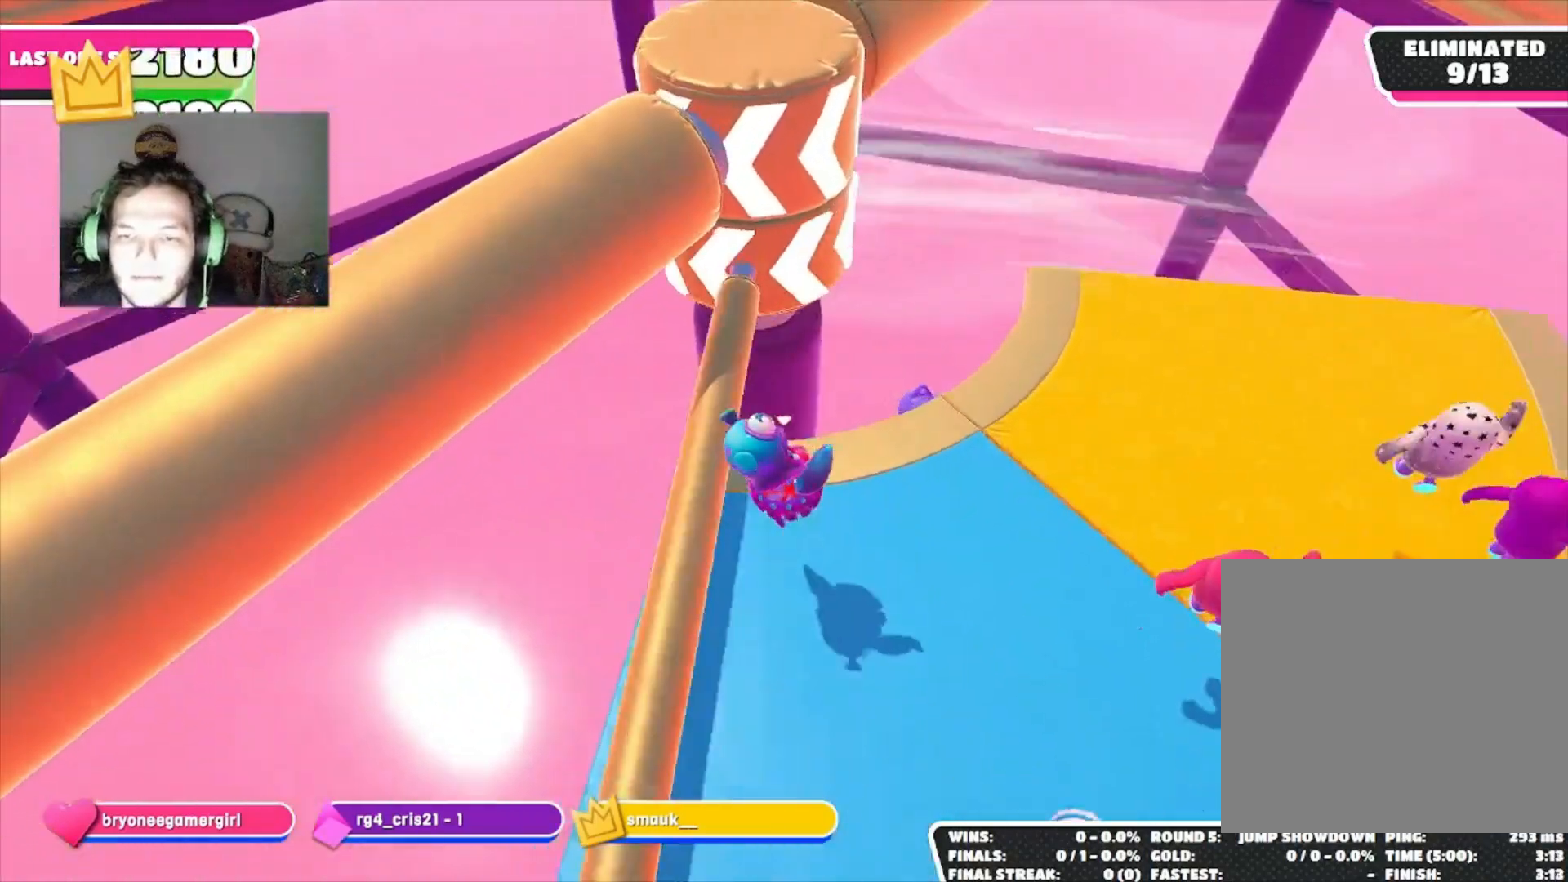
{"buttons": [], "left_stick": "up", "right_stick": "center", "events": [[67, "left_stick", "center"], [100, "right_stick", "center"], [233, "left_stick", "up"]]}
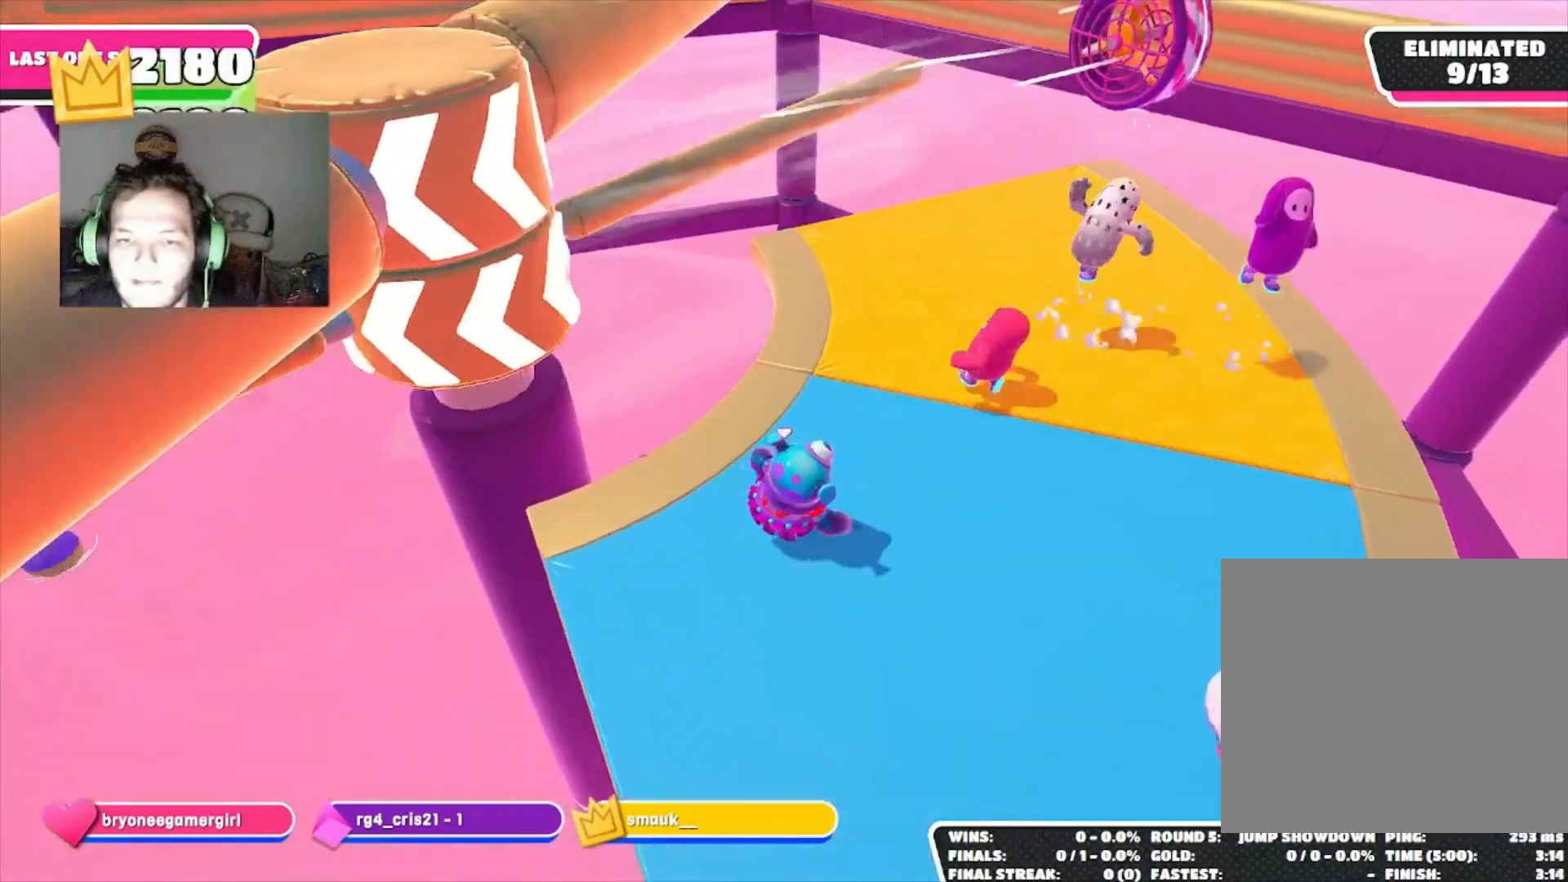
{"buttons": [], "left_stick": "down", "right_stick": "down", "events": [[100, "CROSS", "down"], [200, "CROSS", "up"], [200, "left_stick", "down-left"], [300, "left_stick", "down"], [467, "right_stick", "down"]]}
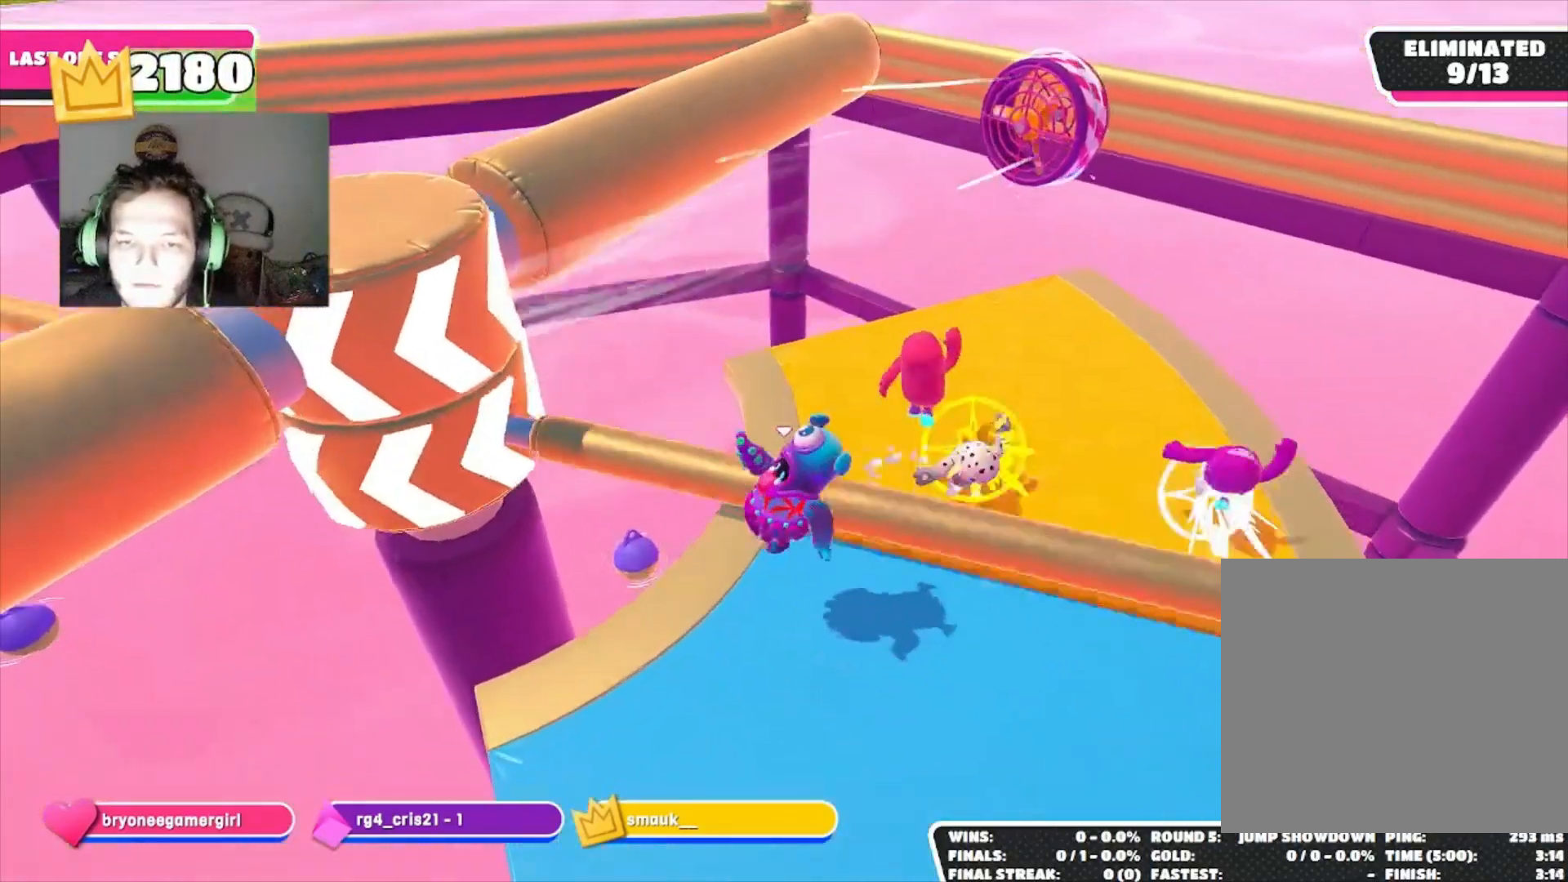
{"buttons": [], "left_stick": "up", "right_stick": "center", "events": [[67, "left_stick", "center"], [133, "right_stick", "center"], [267, "left_stick", "left"], [300, "CROSS", "down"], [400, "CROSS", "up"], [400, "left_stick", "up"]]}
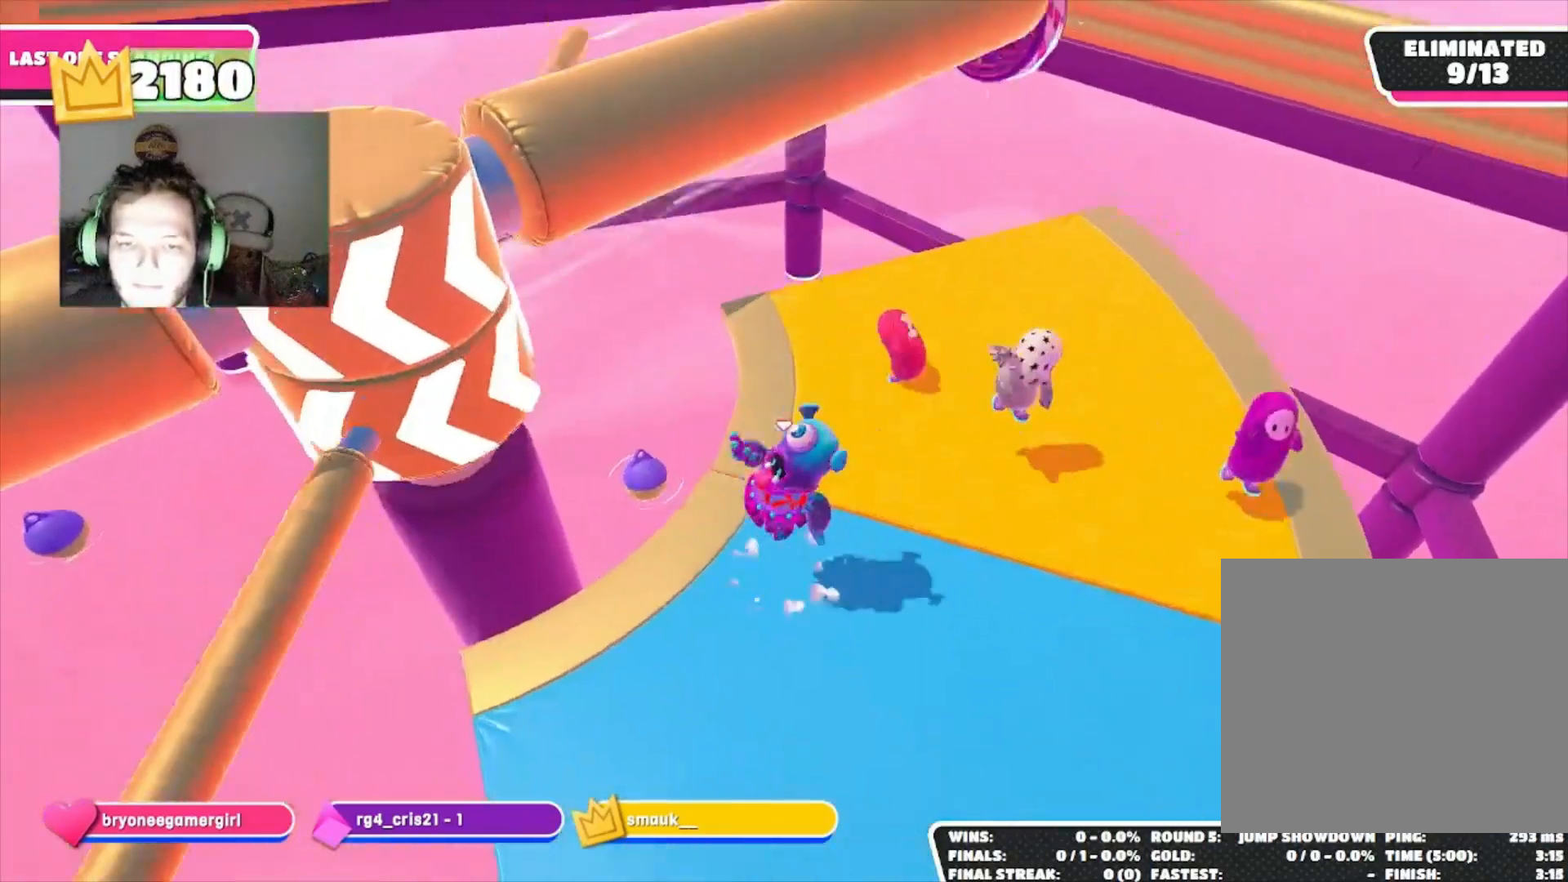
{"buttons": [], "left_stick": "down-left", "right_stick": "center", "events": [[67, "right_stick", "down"], [133, "left_stick", "down-left"], [133, "right_stick", "down-left"], [267, "right_stick", "center"]]}
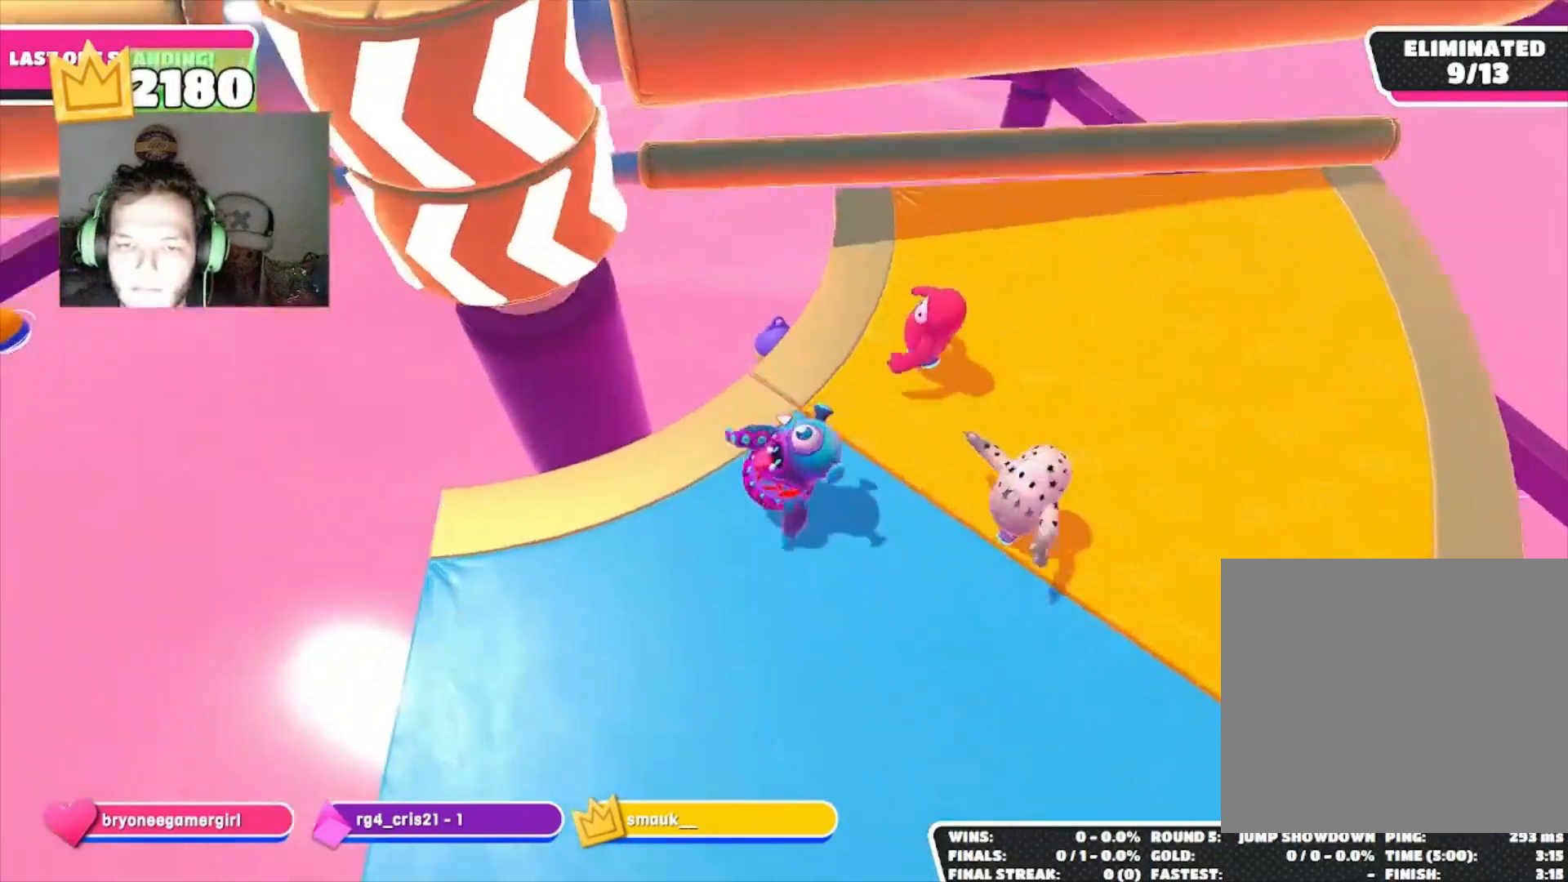
{"buttons": [], "left_stick": "up-left", "right_stick": "down", "events": [[33, "CROSS", "down"], [133, "CROSS", "up"], [233, "left_stick", "up-right"], [433, "left_stick", "up-left"], [500, "right_stick", "down"]]}
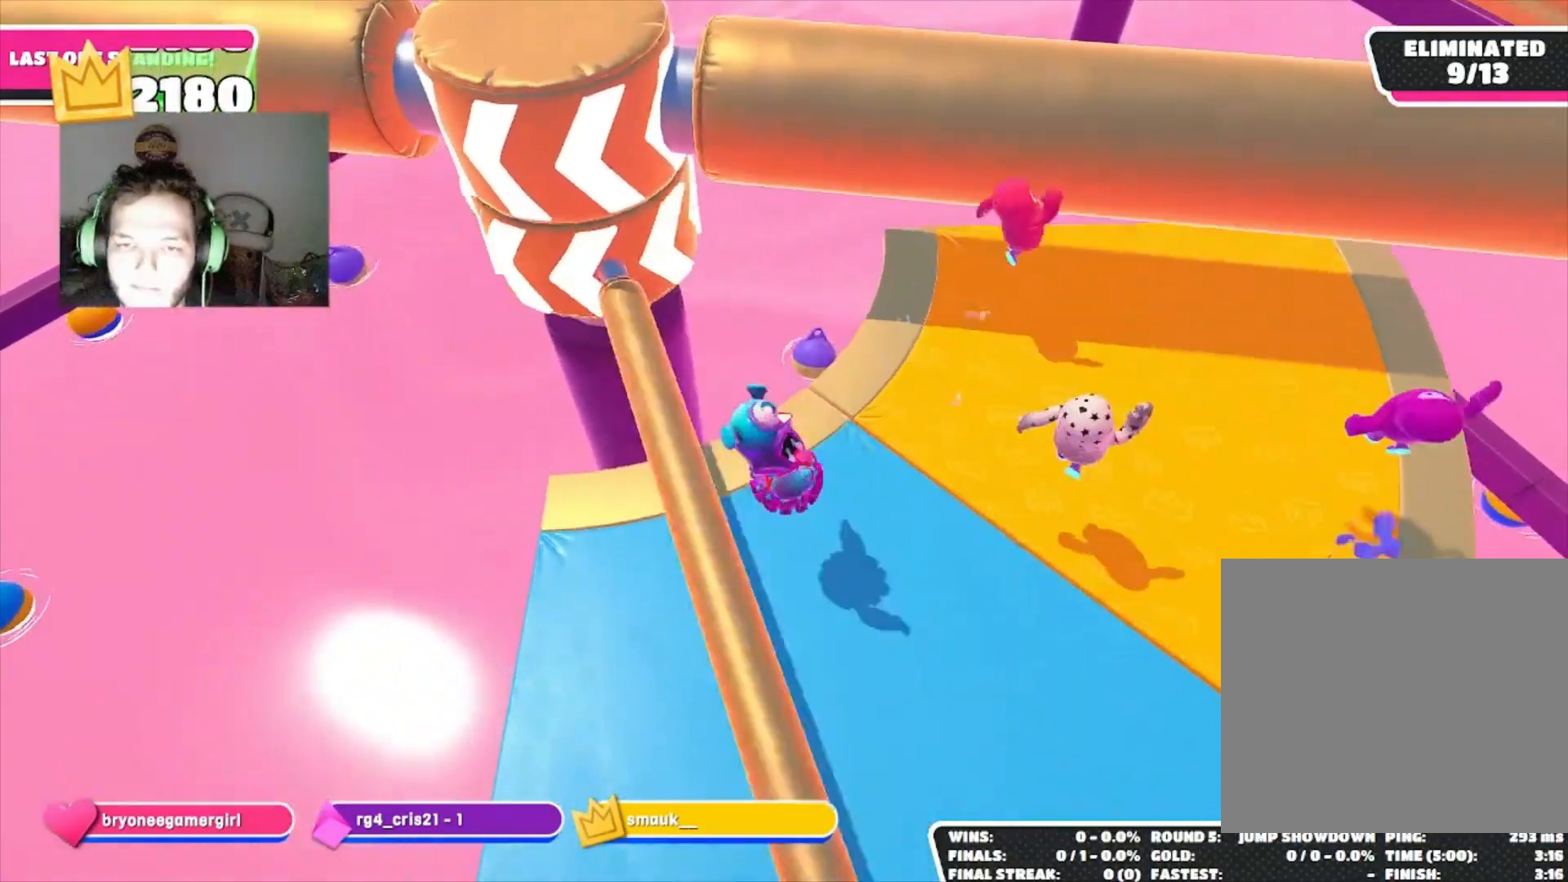
{"buttons": [], "left_stick": "down-left", "right_stick": "center", "events": [[133, "left_stick", "up"], [233, "left_stick", "up-right"], [233, "right_stick", "center"], [500, "left_stick", "down-left"]]}
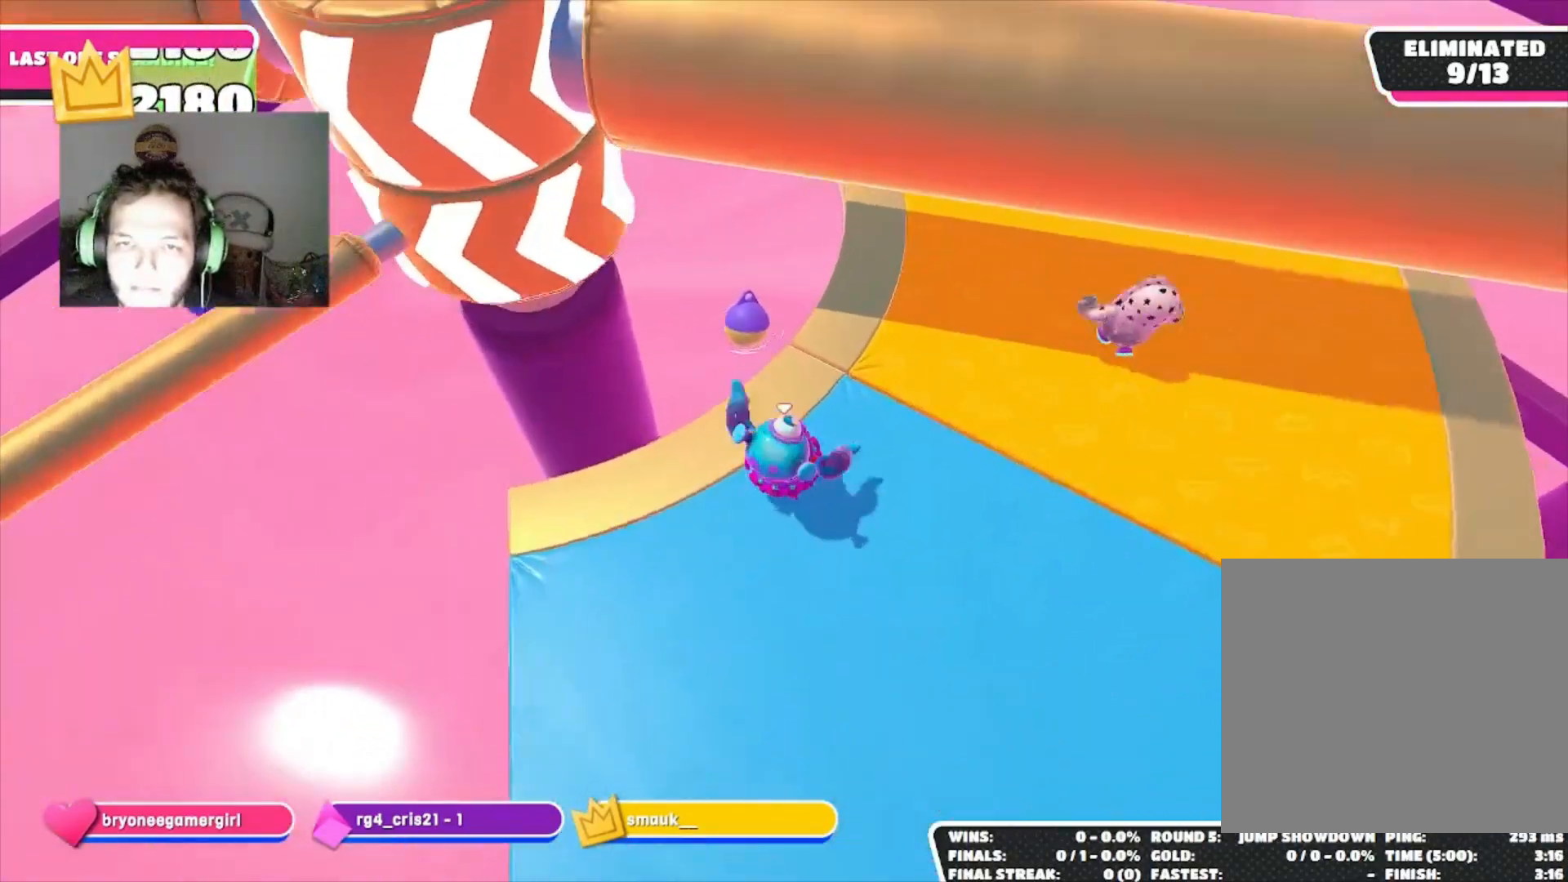
{"buttons": [], "left_stick": "up-right", "right_stick": "center", "events": [[67, "CROSS", "down"], [167, "CROSS", "up"], [233, "left_stick", "down-right"], [300, "left_stick", "right"], [433, "left_stick", "up-right"]]}
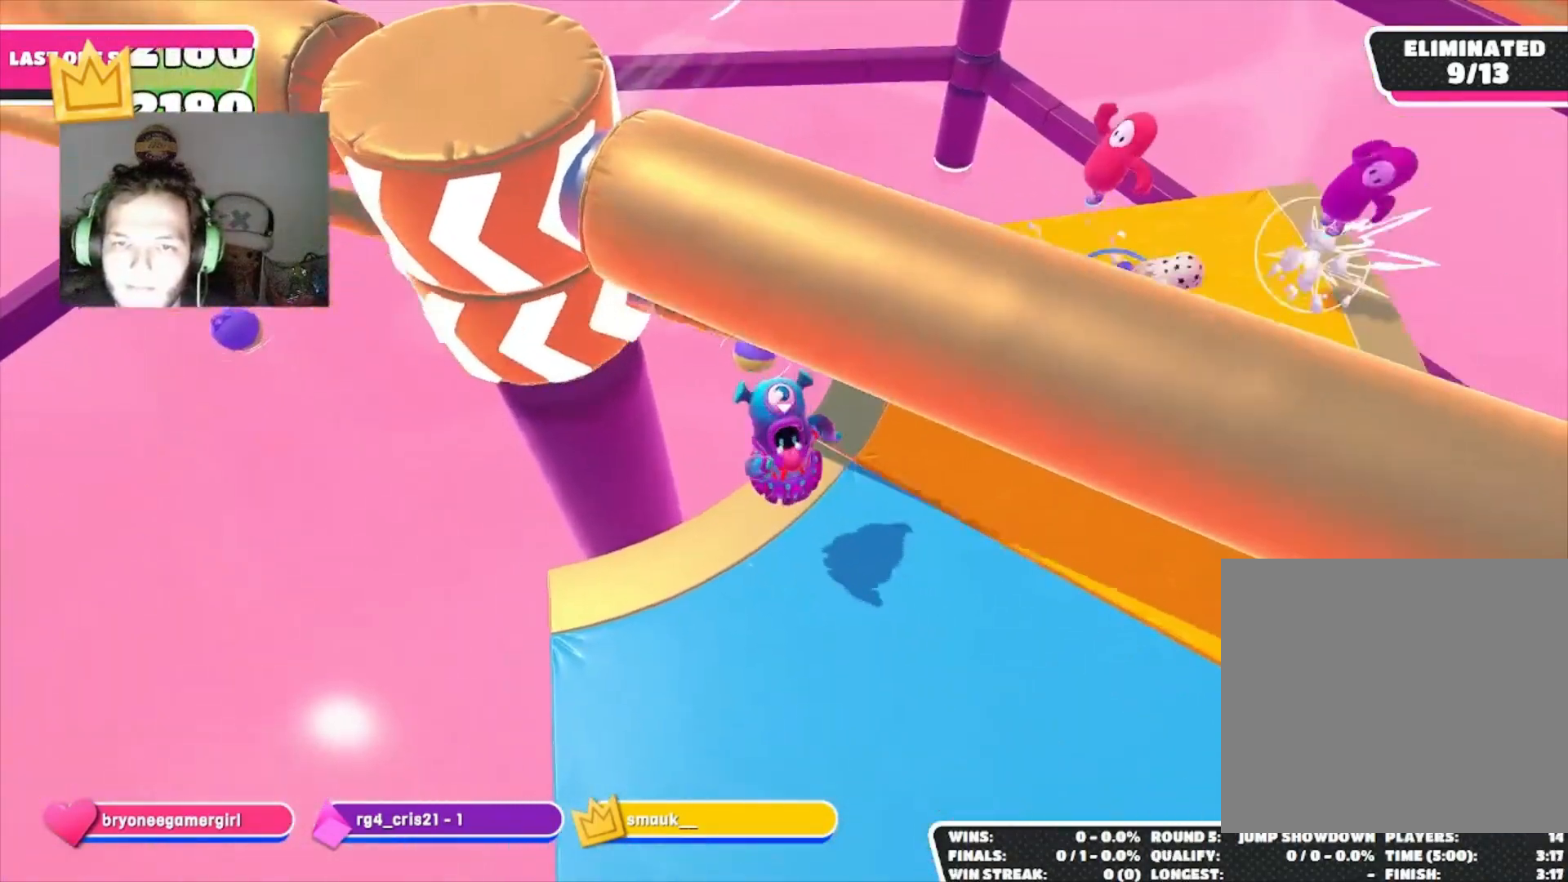
{"buttons": [], "left_stick": "up-right", "right_stick": "center", "events": []}
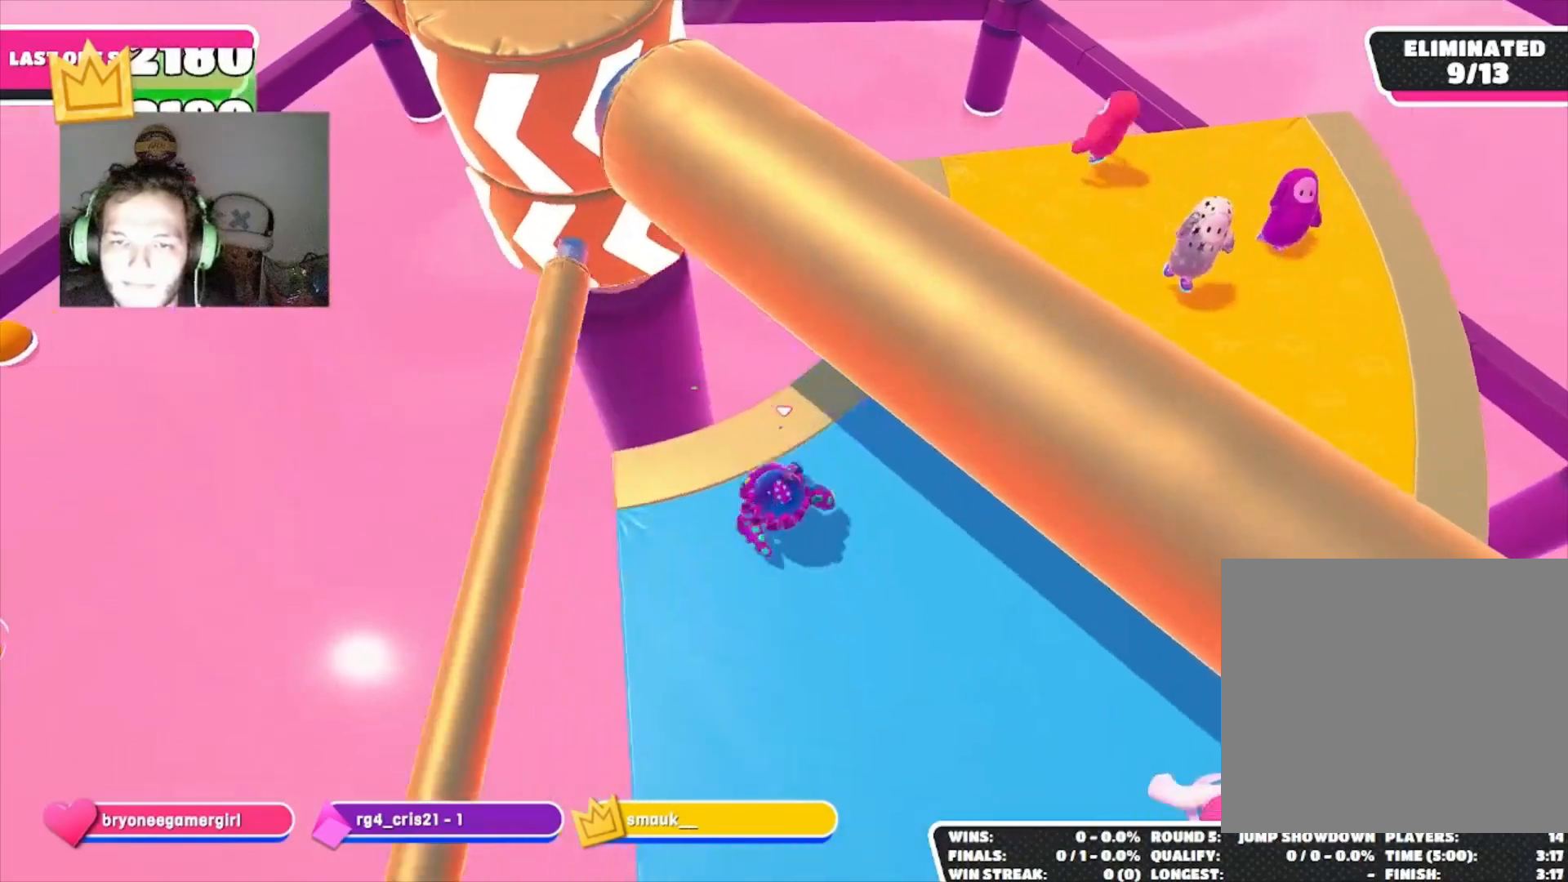
{"buttons": [], "left_stick": "up-right", "right_stick": "down", "events": [[167, "left_stick", "center"], [333, "left_stick", "up-right"], [367, "right_stick", "down"]]}
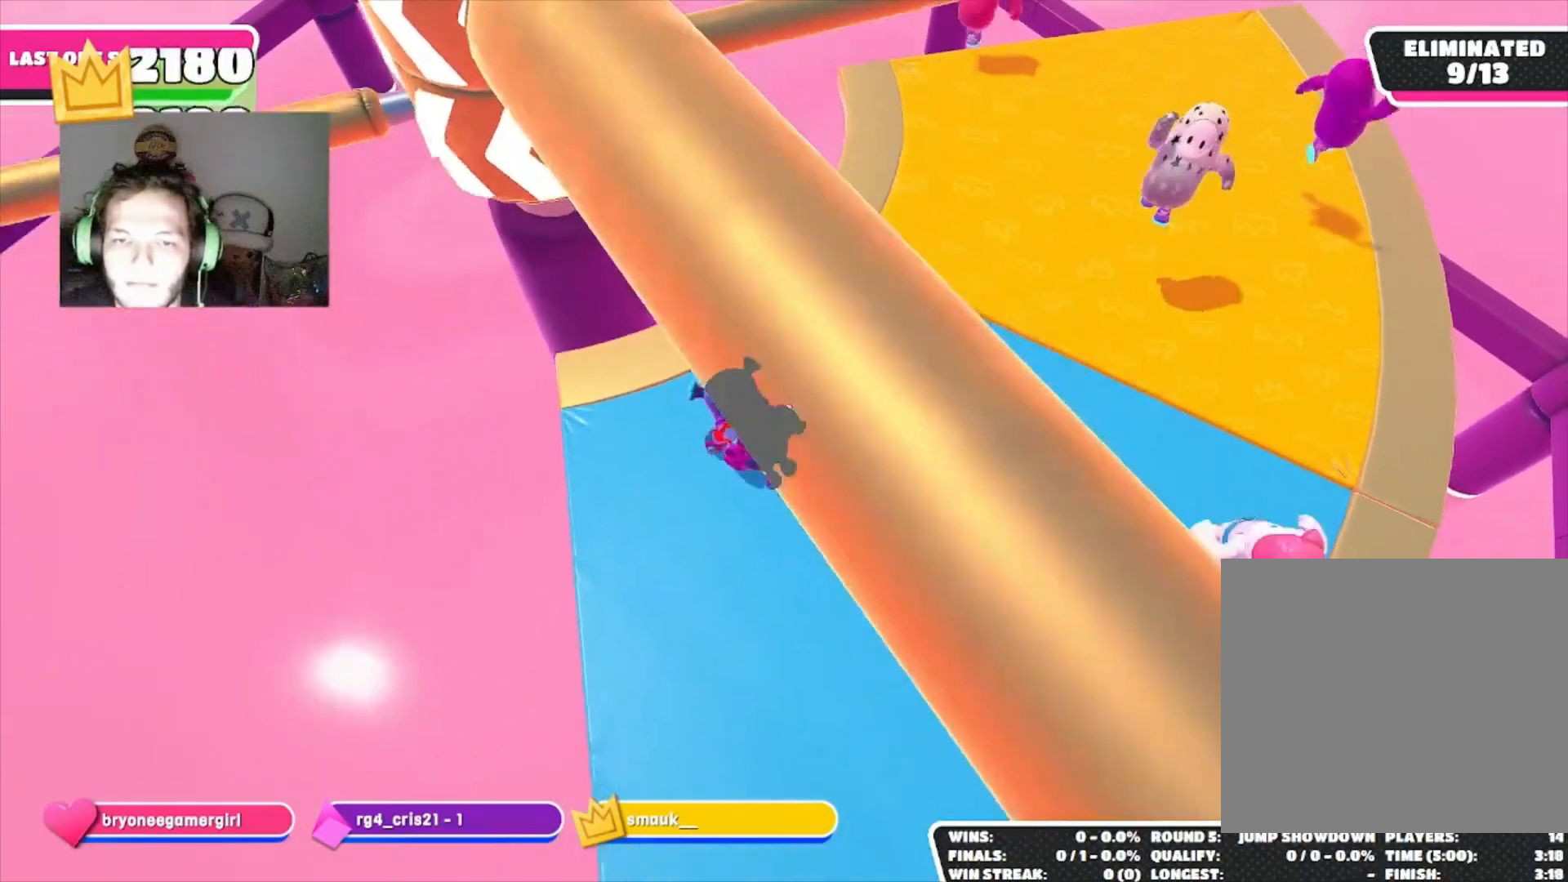
{"buttons": [], "left_stick": "down-left", "right_stick": "center", "events": [[167, "right_stick", "center"], [333, "CROSS", "down"], [367, "left_stick", "down-left"], [400, "CROSS", "up"]]}
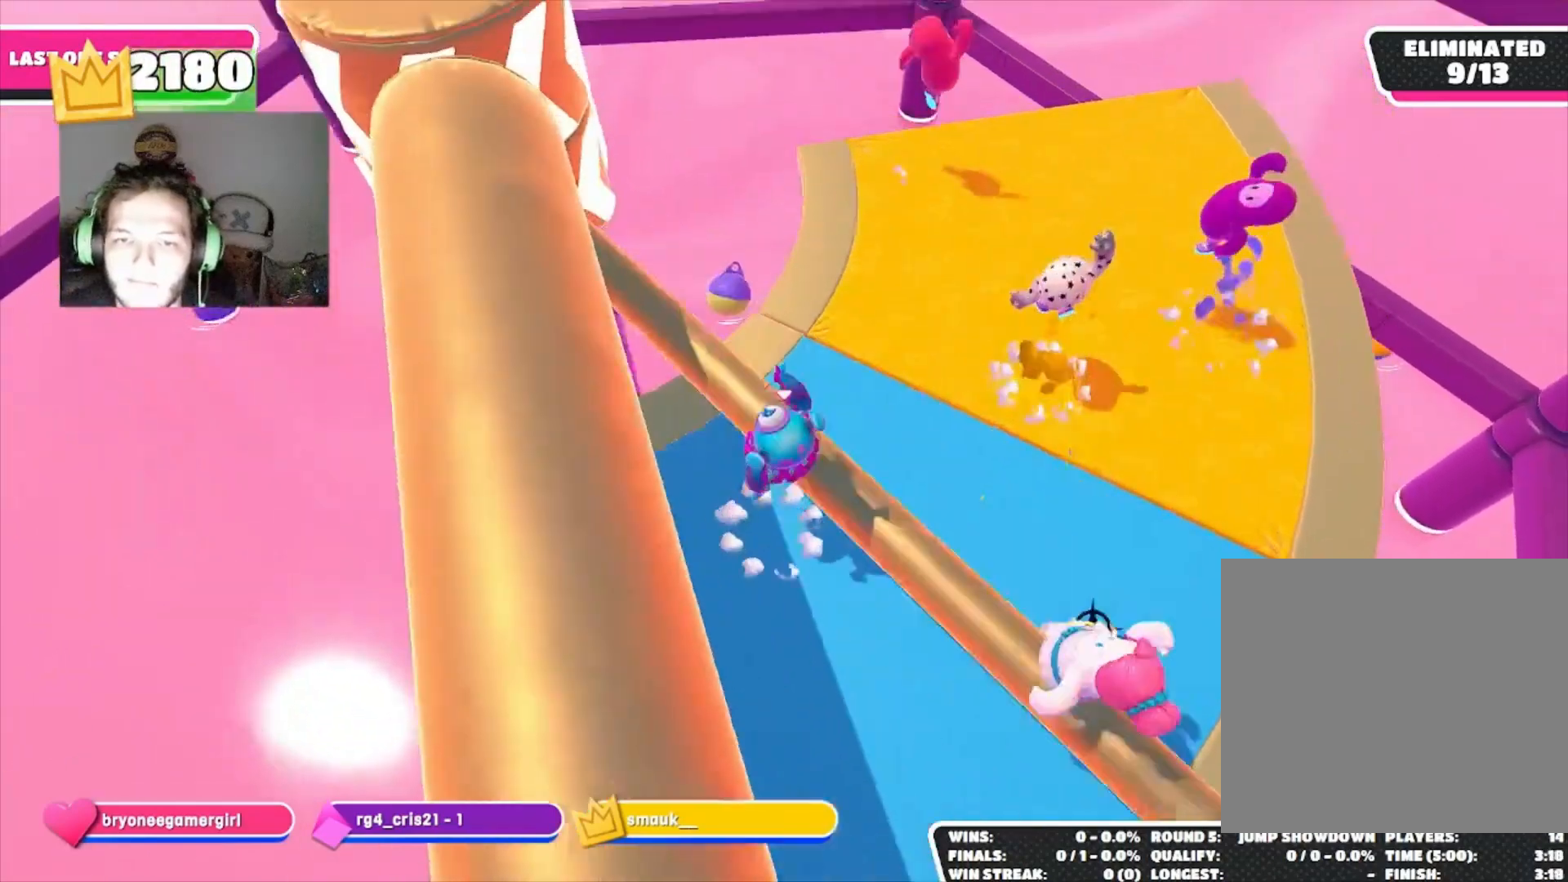
{"buttons": [], "left_stick": "down-left", "right_stick": "center", "events": [[67, "right_stick", "up-right"], [233, "right_stick", "center"]]}
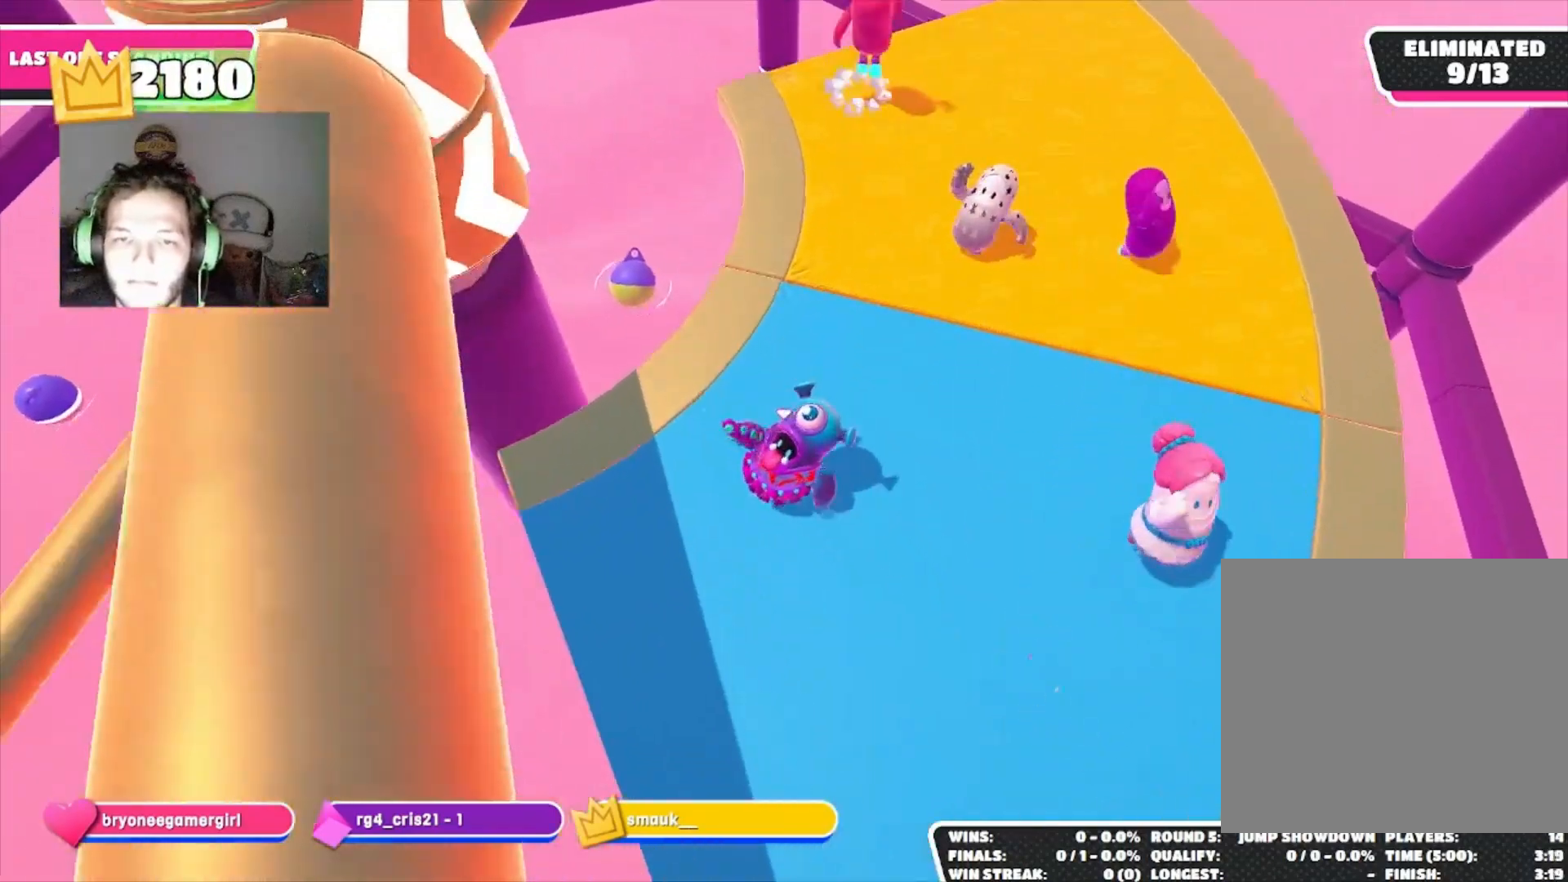
{"buttons": [], "left_stick": "up-right", "right_stick": "center", "events": [[33, "right_stick", "down"], [133, "left_stick", "left"], [133, "right_stick", "down-right"], [233, "left_stick", "up-left"], [333, "right_stick", "center"], [367, "left_stick", "up-right"]]}
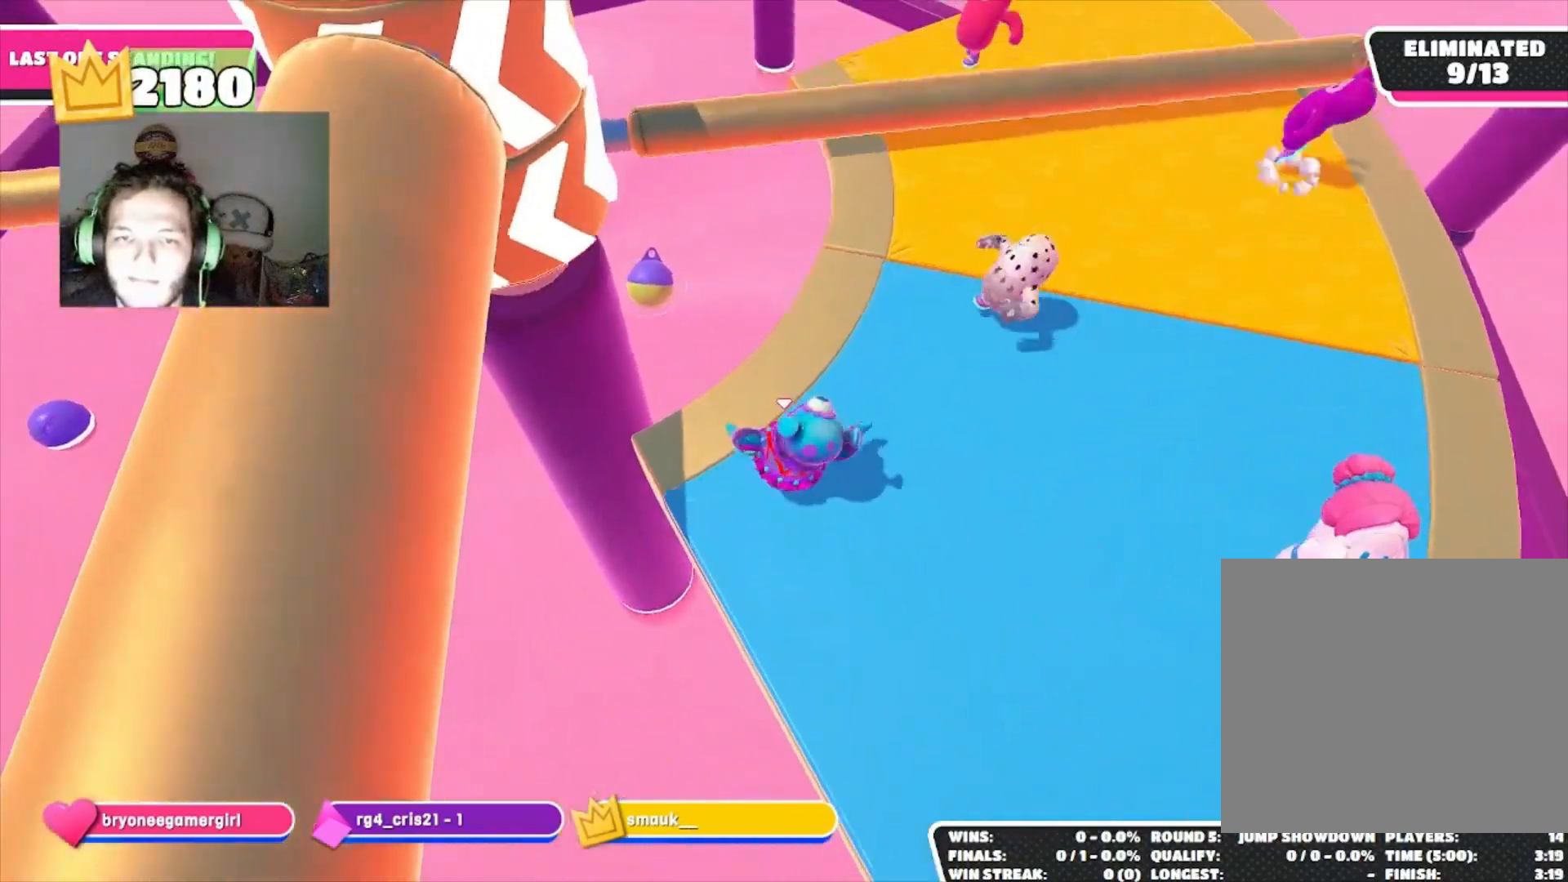
{"buttons": [], "left_stick": "center", "right_stick": "up", "events": [[33, "left_stick", "center"], [67, "CROSS", "down"], [167, "CROSS", "up"], [167, "left_stick", "down-right"], [300, "left_stick", "down-left"], [333, "right_stick", "up"], [467, "left_stick", "center"]]}
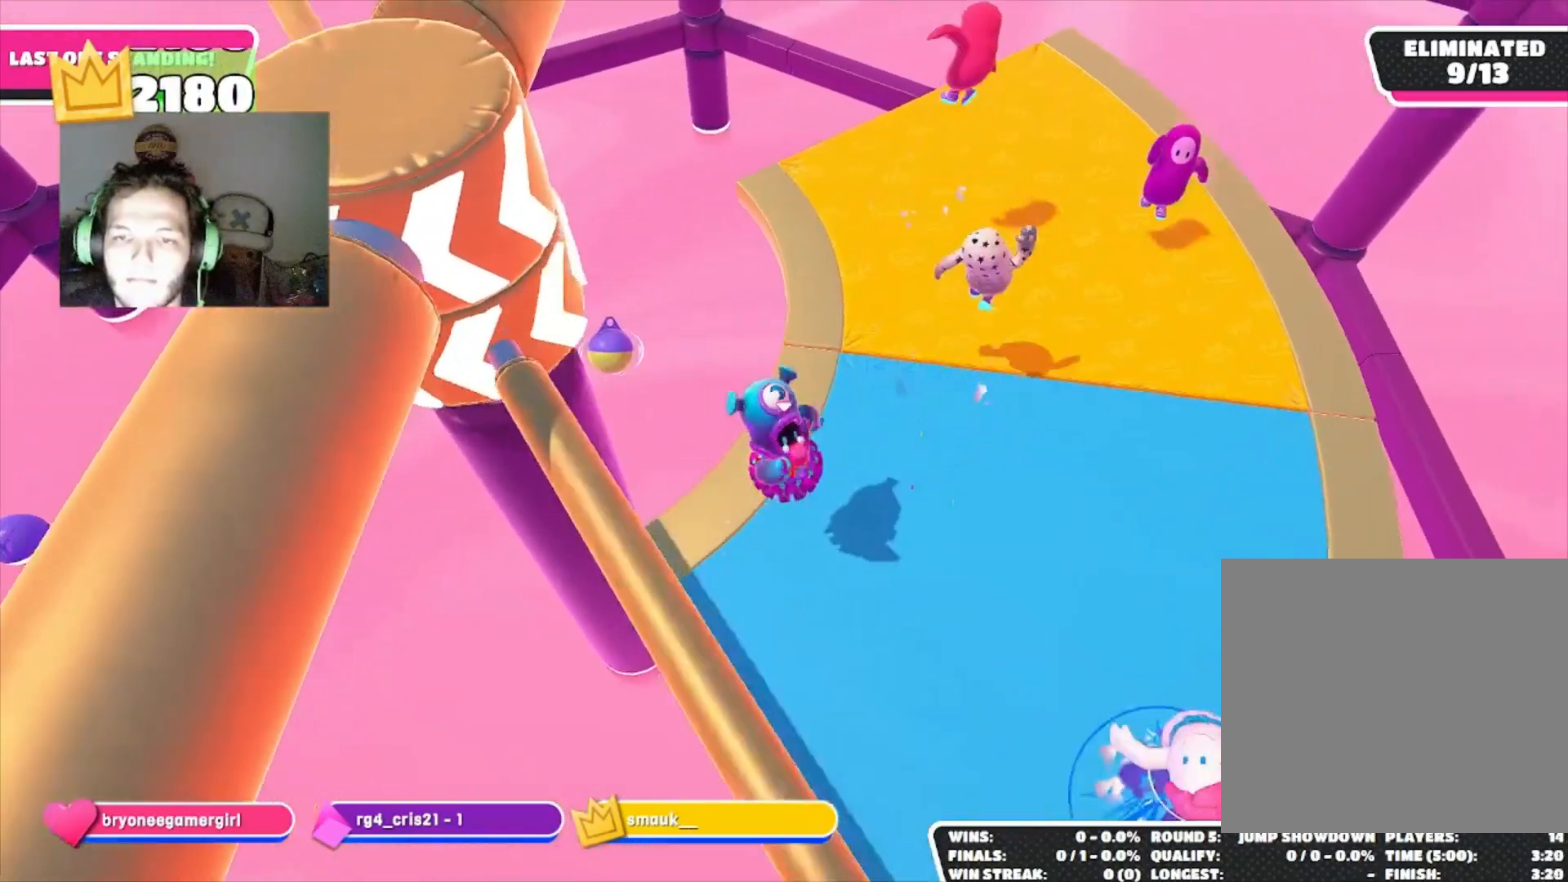
{"buttons": [], "left_stick": "up", "right_stick": "center", "events": [[100, "right_stick", "center"], [267, "left_stick", "up"]]}
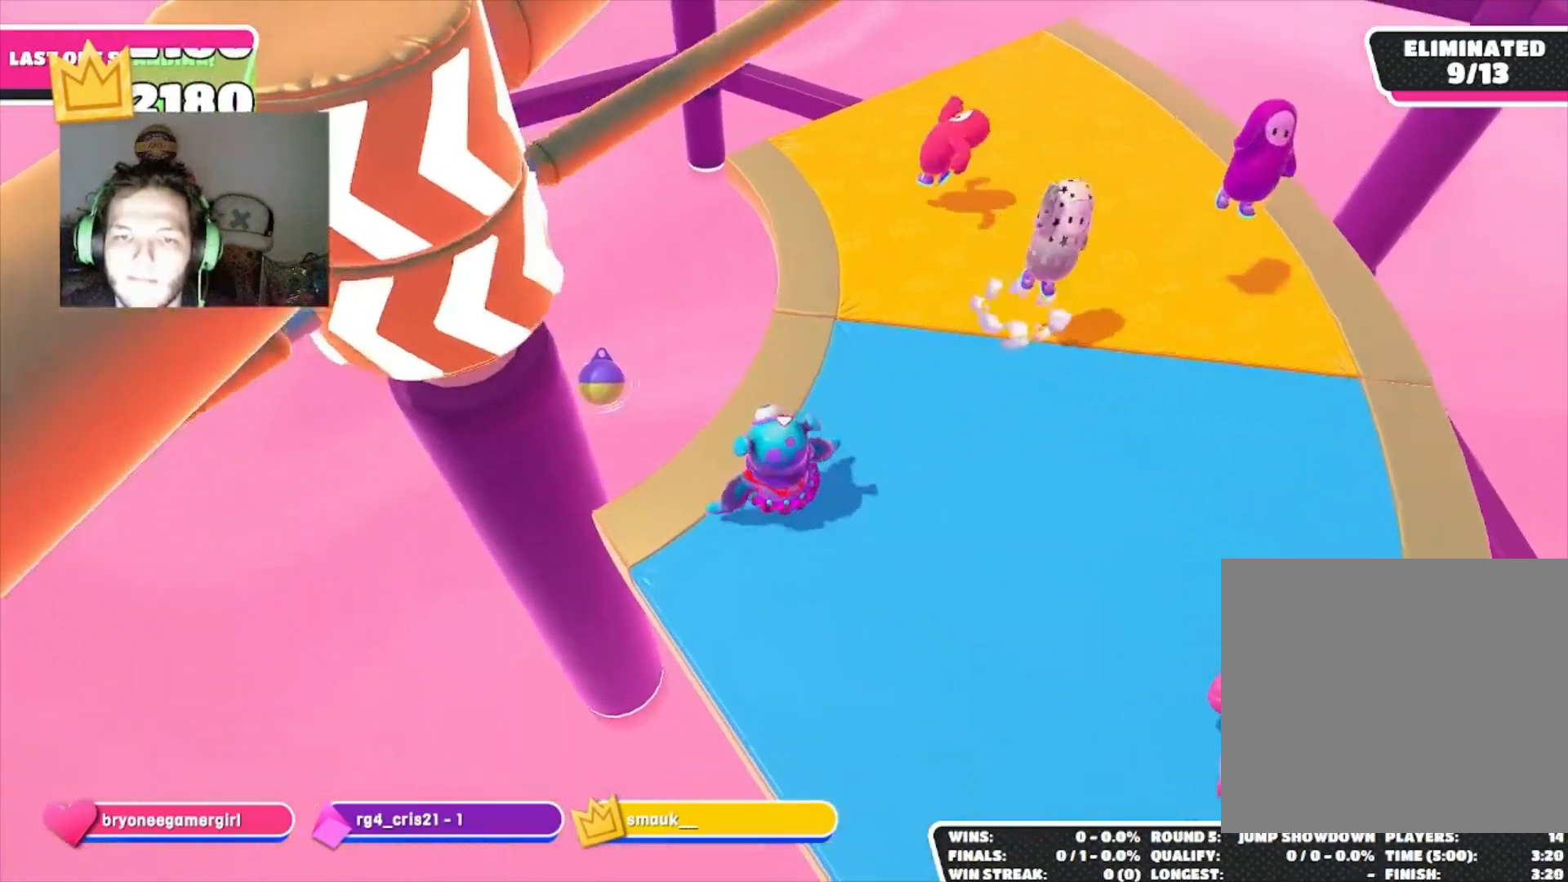
{"buttons": [], "left_stick": "down-right", "right_stick": "up-left", "events": [[167, "CROSS", "down"], [267, "CROSS", "up"], [467, "left_stick", "down-right"], [500, "right_stick", "up-left"]]}
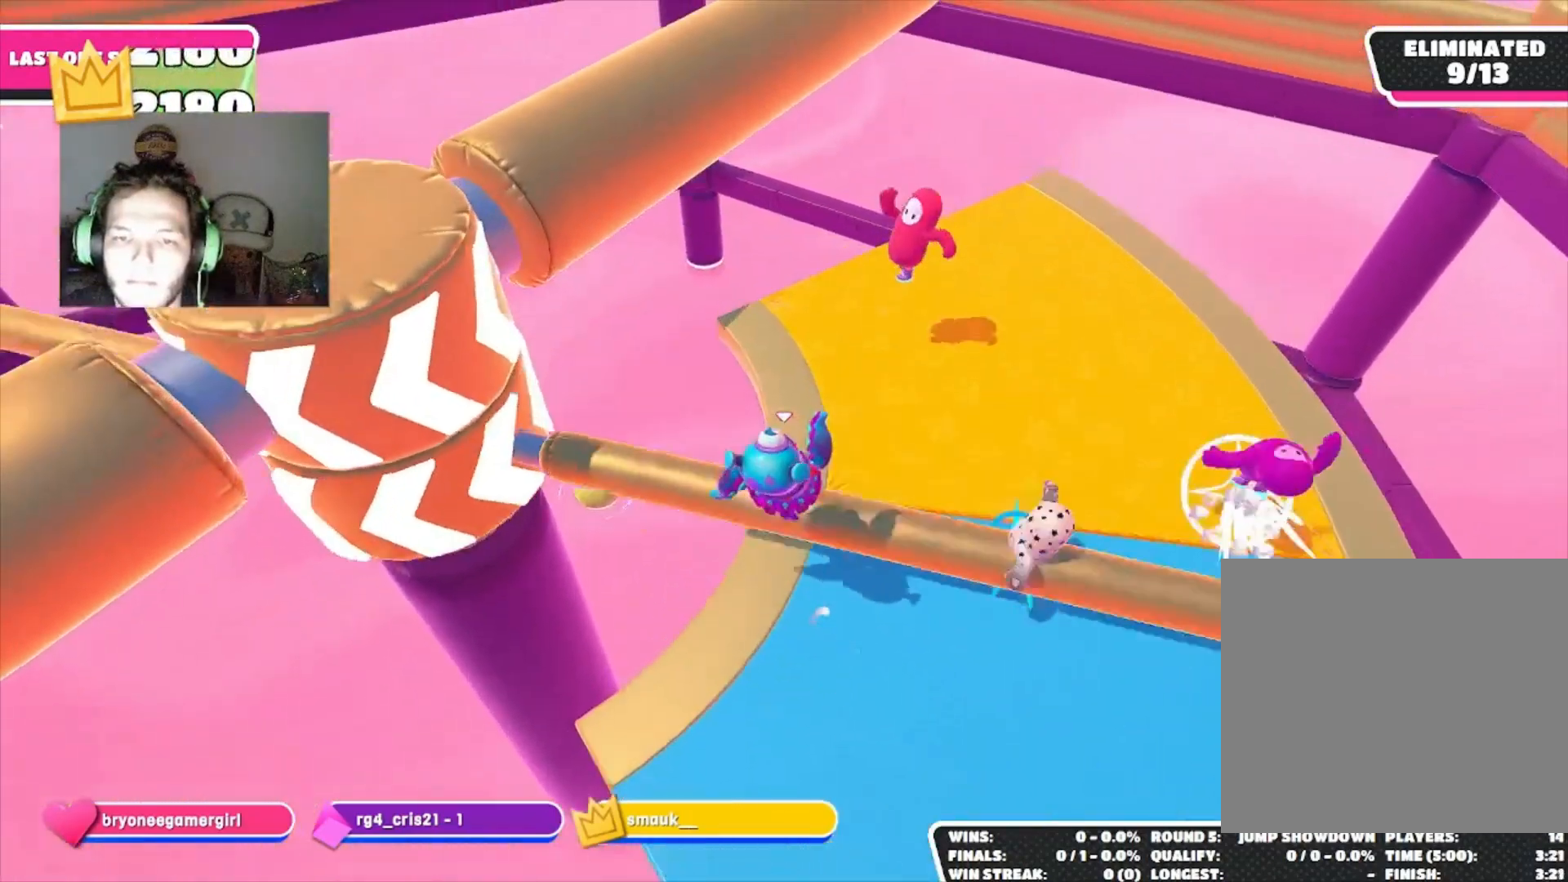
{"buttons": [], "left_stick": "down-left", "right_stick": "center", "events": [[67, "left_stick", "down"], [133, "right_stick", "center"], [233, "left_stick", "down-left"], [433, "CROSS", "down"], [500, "CROSS", "up"]]}
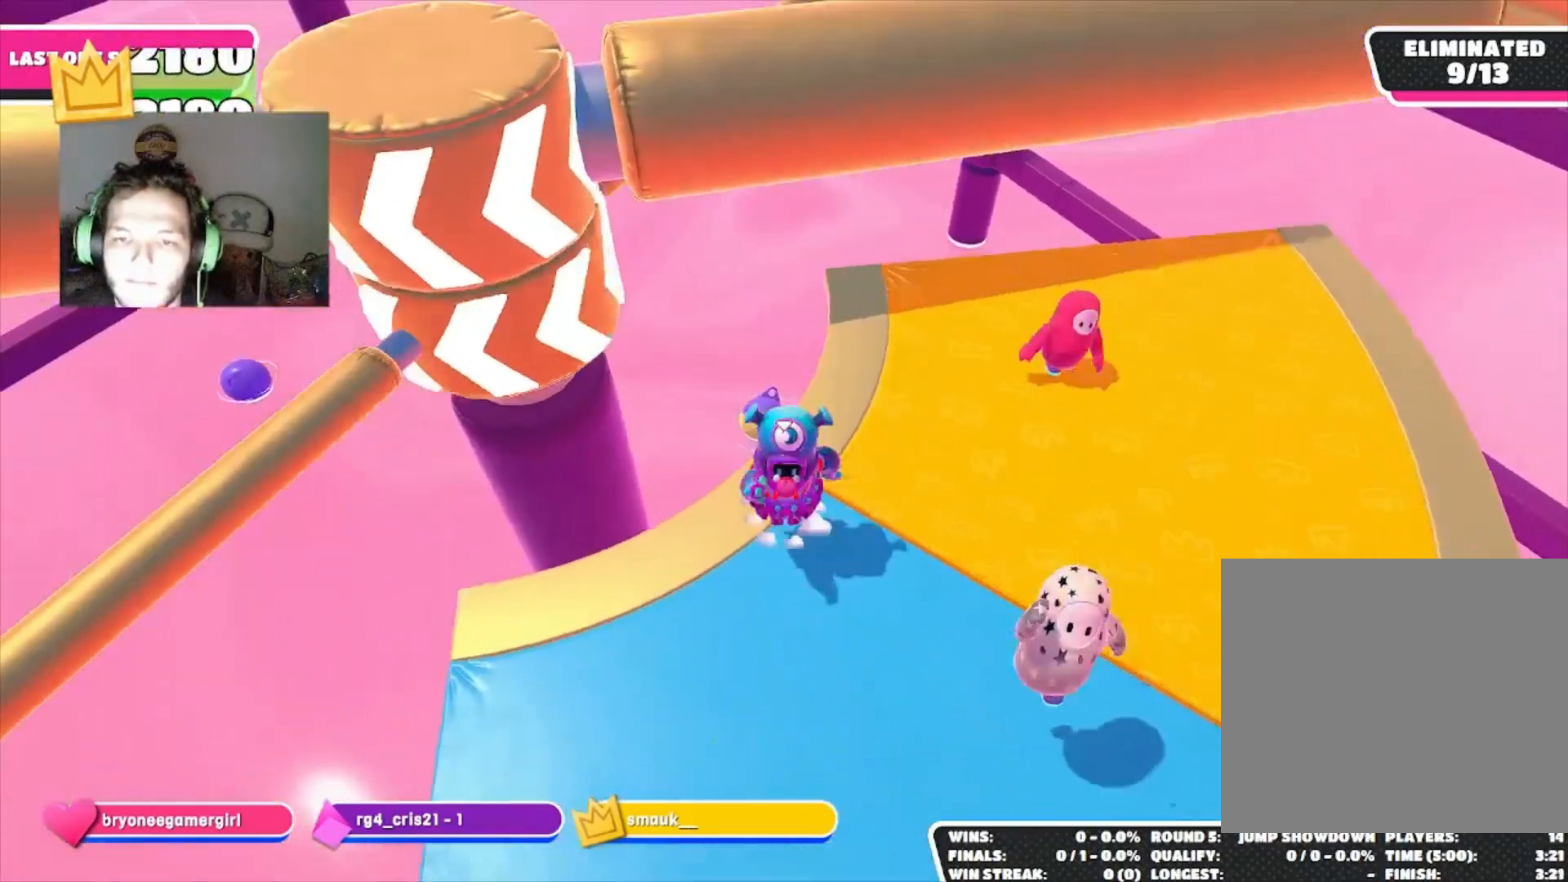
{"buttons": [], "left_stick": "up-left", "right_stick": "center", "events": [[167, "left_stick", "left"], [333, "right_stick", "down"], [500, "left_stick", "up-left"], [500, "right_stick", "center"]]}
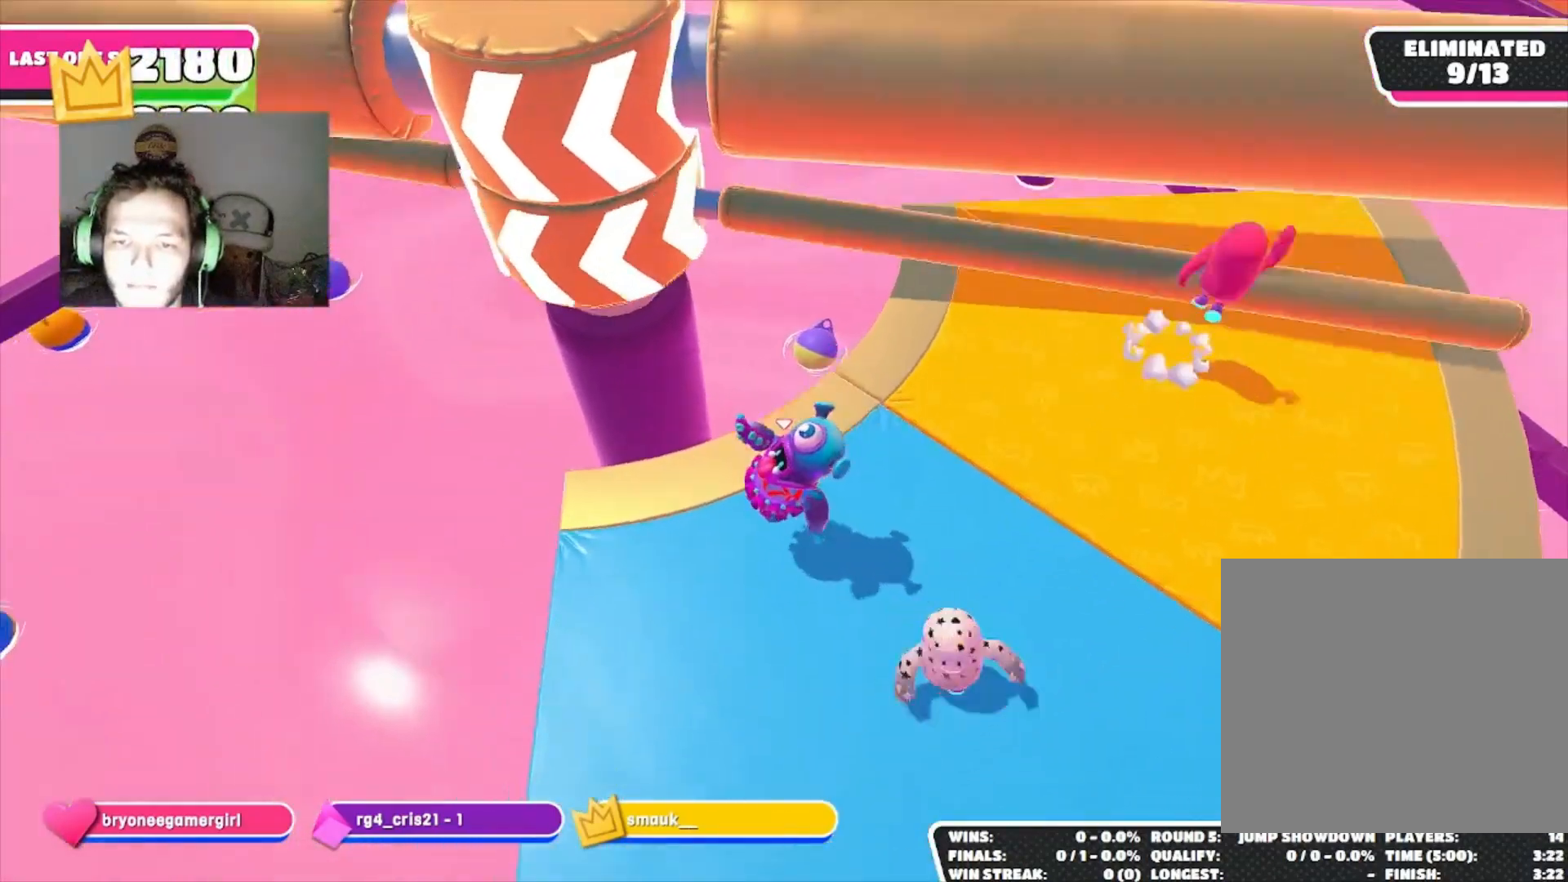
{"buttons": [], "left_stick": "down-left", "right_stick": "center", "events": [[100, "left_stick", "up-right"], [167, "CROSS", "down"], [267, "left_stick", "right"], [300, "CROSS", "up"], [500, "left_stick", "down-left"]]}
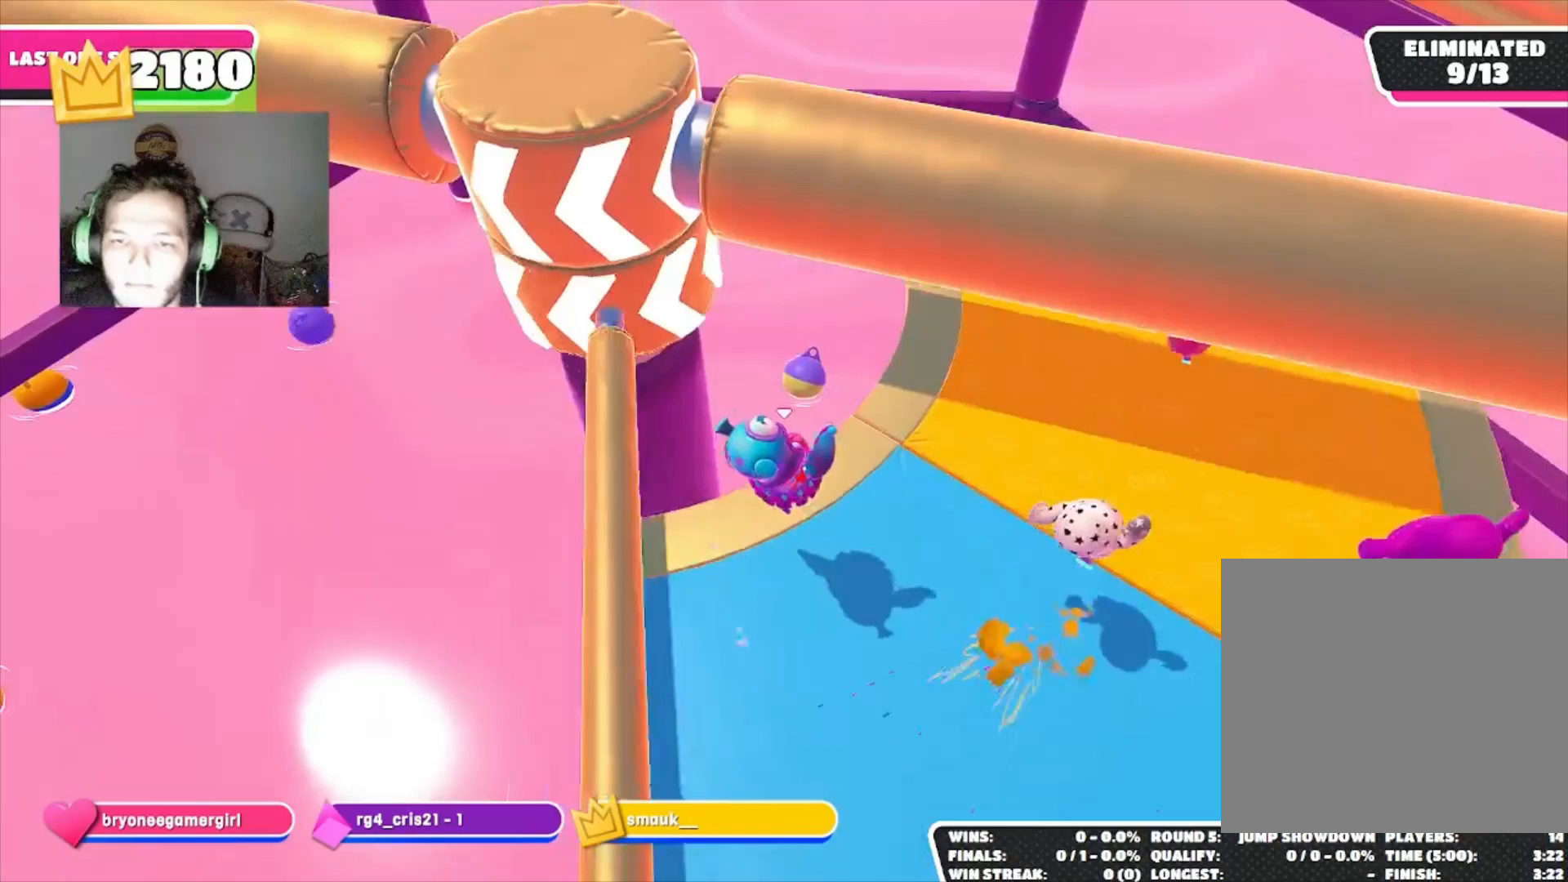
{"buttons": [], "left_stick": "down-left", "right_stick": "down", "events": [[333, "right_stick", "down"]]}
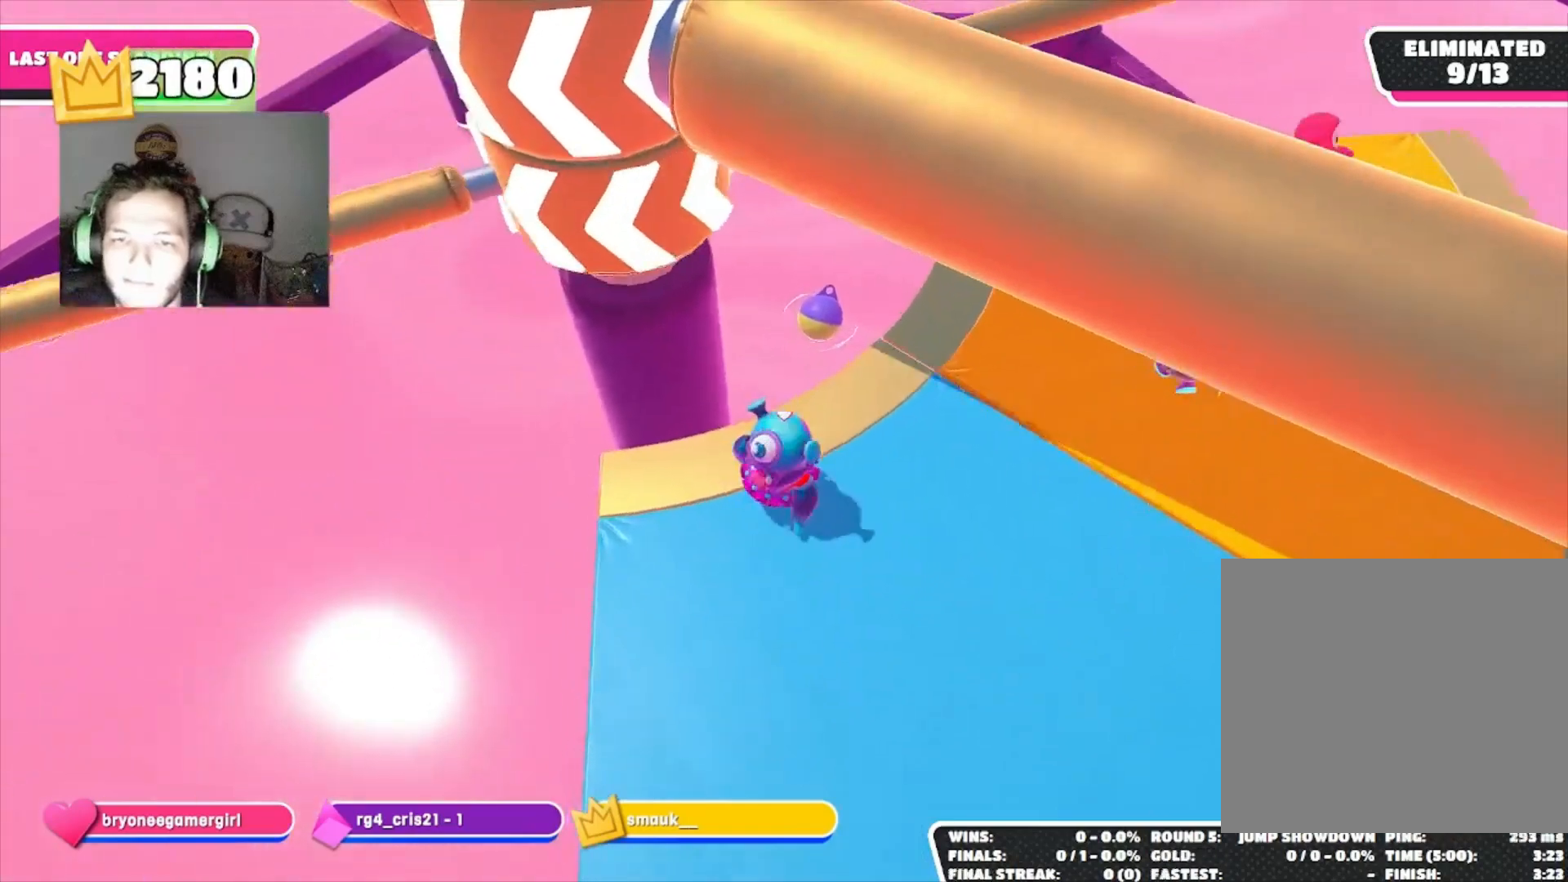
{"buttons": [], "left_stick": "down-right", "right_stick": "center", "events": [[33, "right_stick", "center"], [167, "left_stick", "up-left"], [267, "left_stick", "up-right"], [333, "left_stick", "center"], [400, "CROSS", "down"], [467, "CROSS", "up"], [500, "left_stick", "down-right"]]}